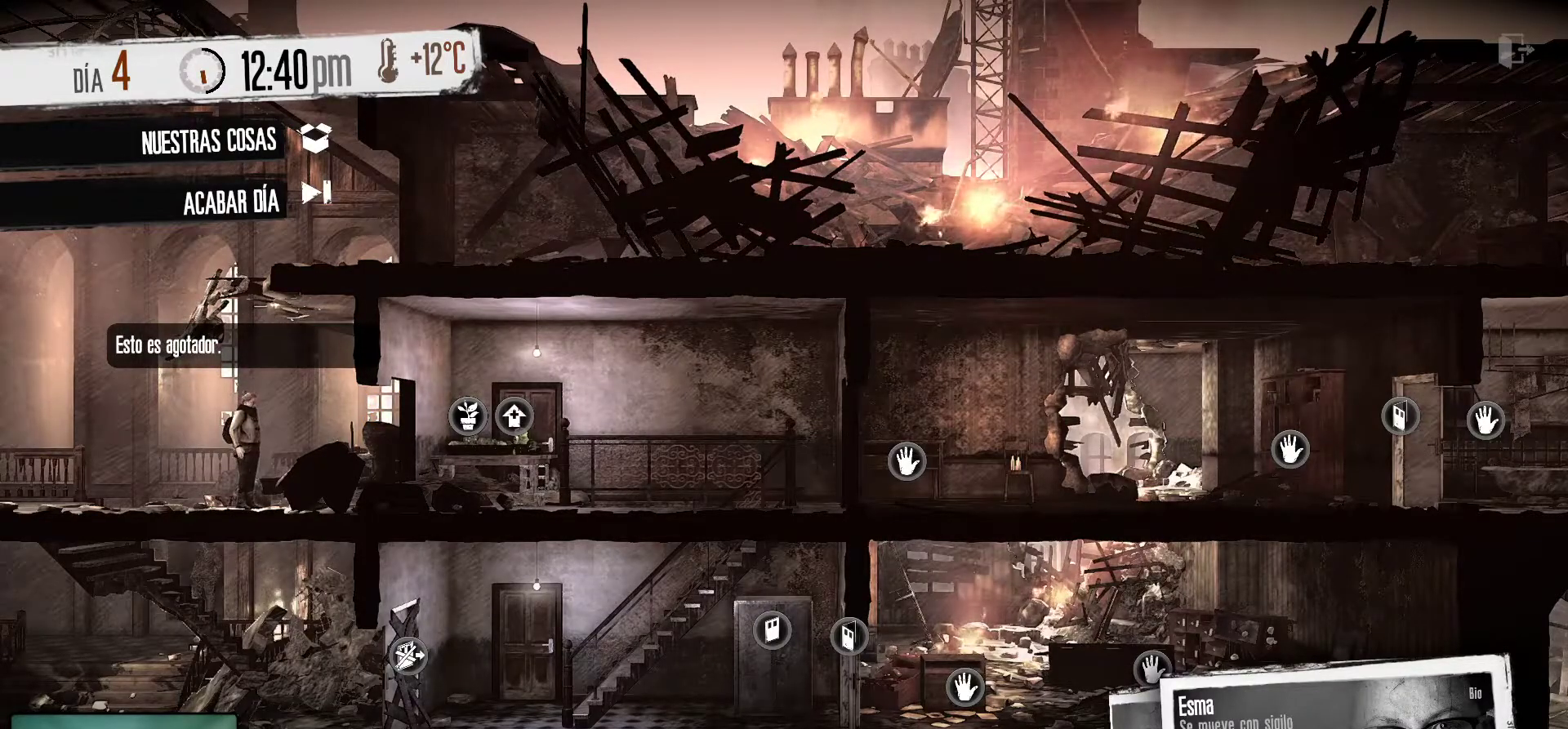
Gameplay with keyboard and mouse; each line is a JSON object with the keys and mouse buttons held at the frame after it. "events" lists presses ("down") and releases ("up") of "1", "2", "3", "4", "5", "a", "alt", "c", "caps_lock", "ctrl", "d", "e", "f", "g", "q", "r", "s", "shift", "space", "t", "tab", "v", "w", "x", "z", "mouse_left", "mouse_wheel" and "mouse_right" between this image and that frame as [ms after this image, input, new state], when the widget could be followed in between. "mouse_left", "mouse_wheel", "mouse_right" = the "left", "wheel", "right" buttons of the "mouse" list. No other keys are recorded. "wheel" means that the mouse wheel is clicked or scrolled. "mouse_move" is the direction in which the mouse moves at that frame (one of eight, or "still"), when it could be read.
{"keys": [], "mouse": [], "mouse_move": "still", "events": []}
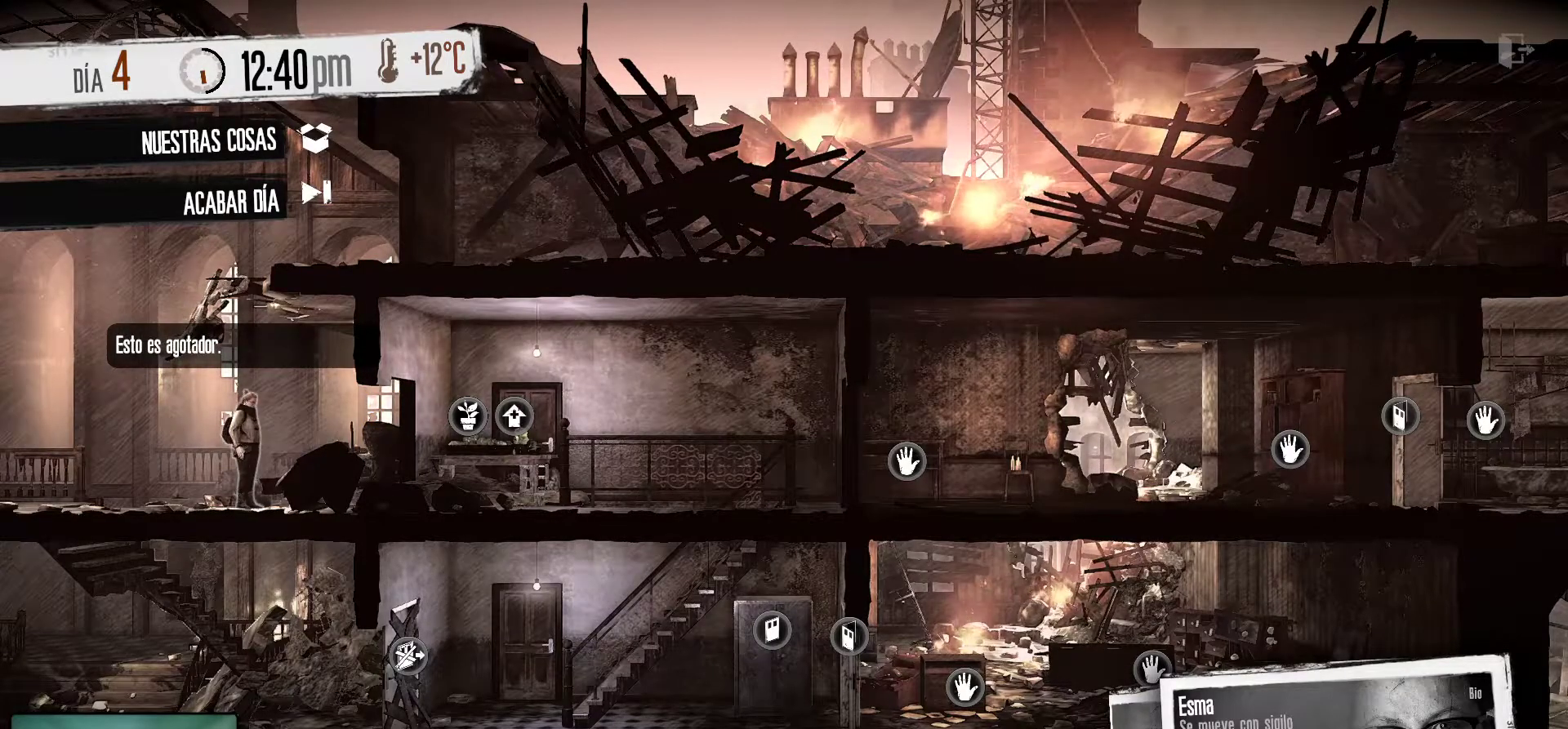
{"keys": [], "mouse": [], "mouse_move": "down-right", "events": []}
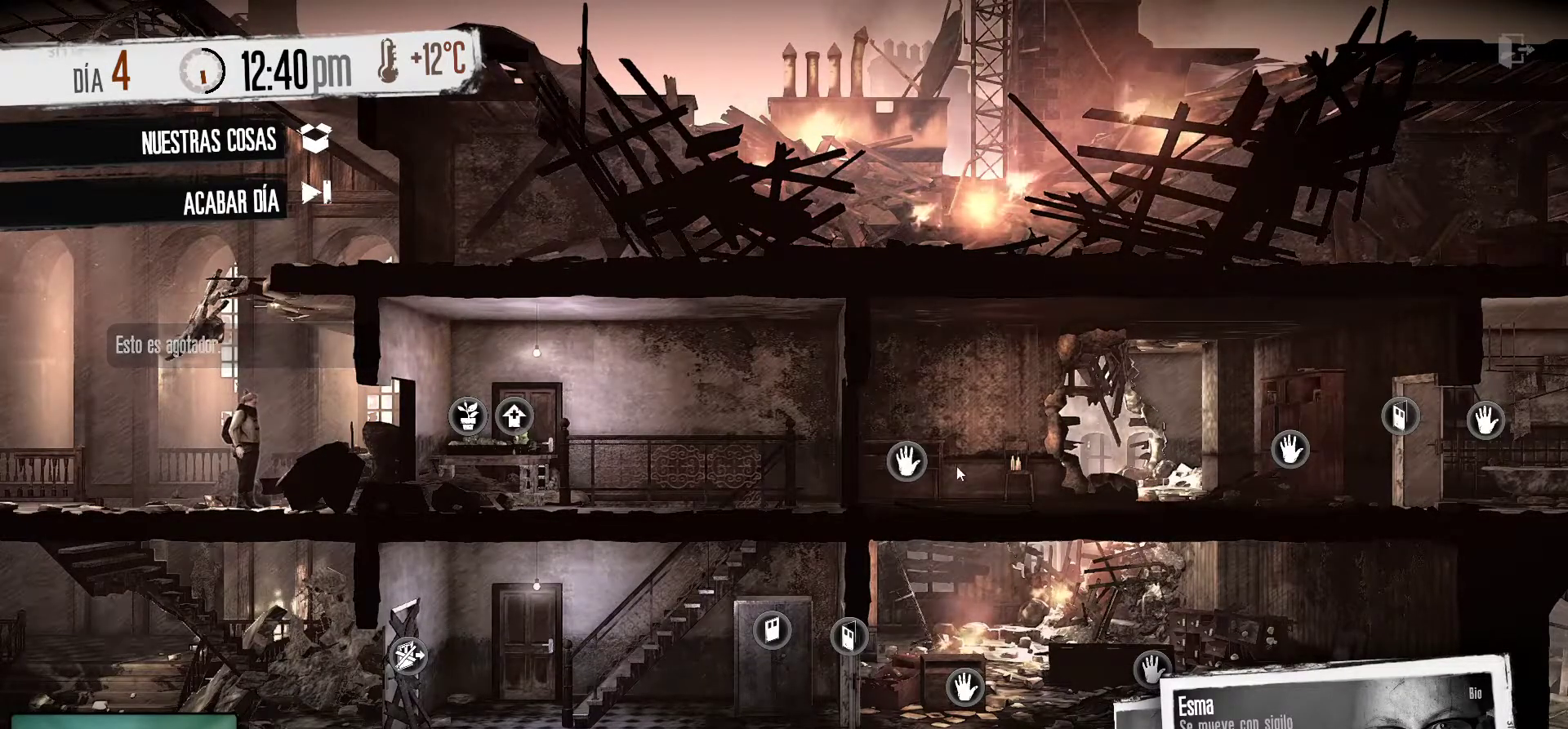
{"keys": [], "mouse": [], "mouse_move": "still", "events": [[250, "mouse_left", "down"], [450, "mouse_left", "up"]]}
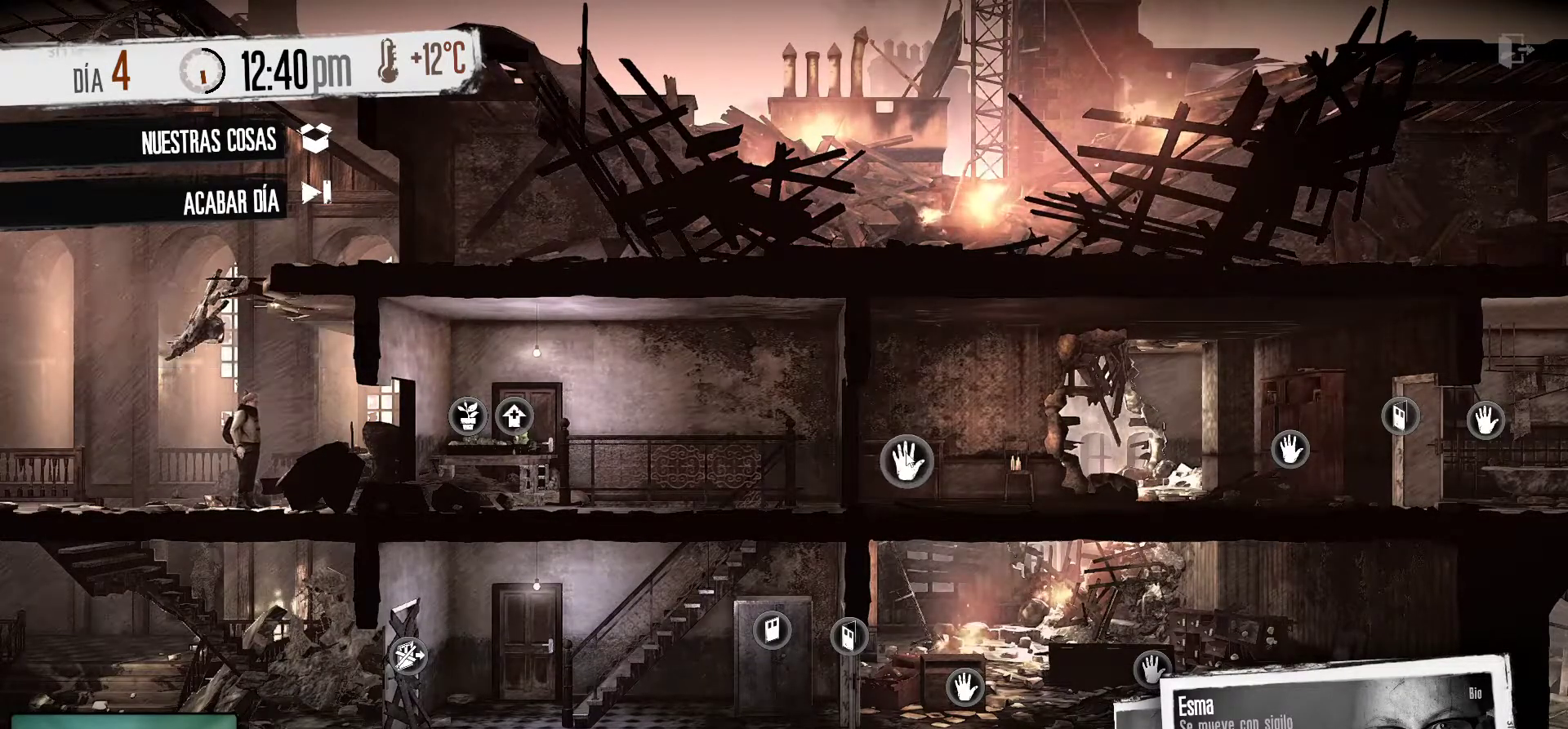
{"keys": [], "mouse": [], "mouse_move": "still", "events": []}
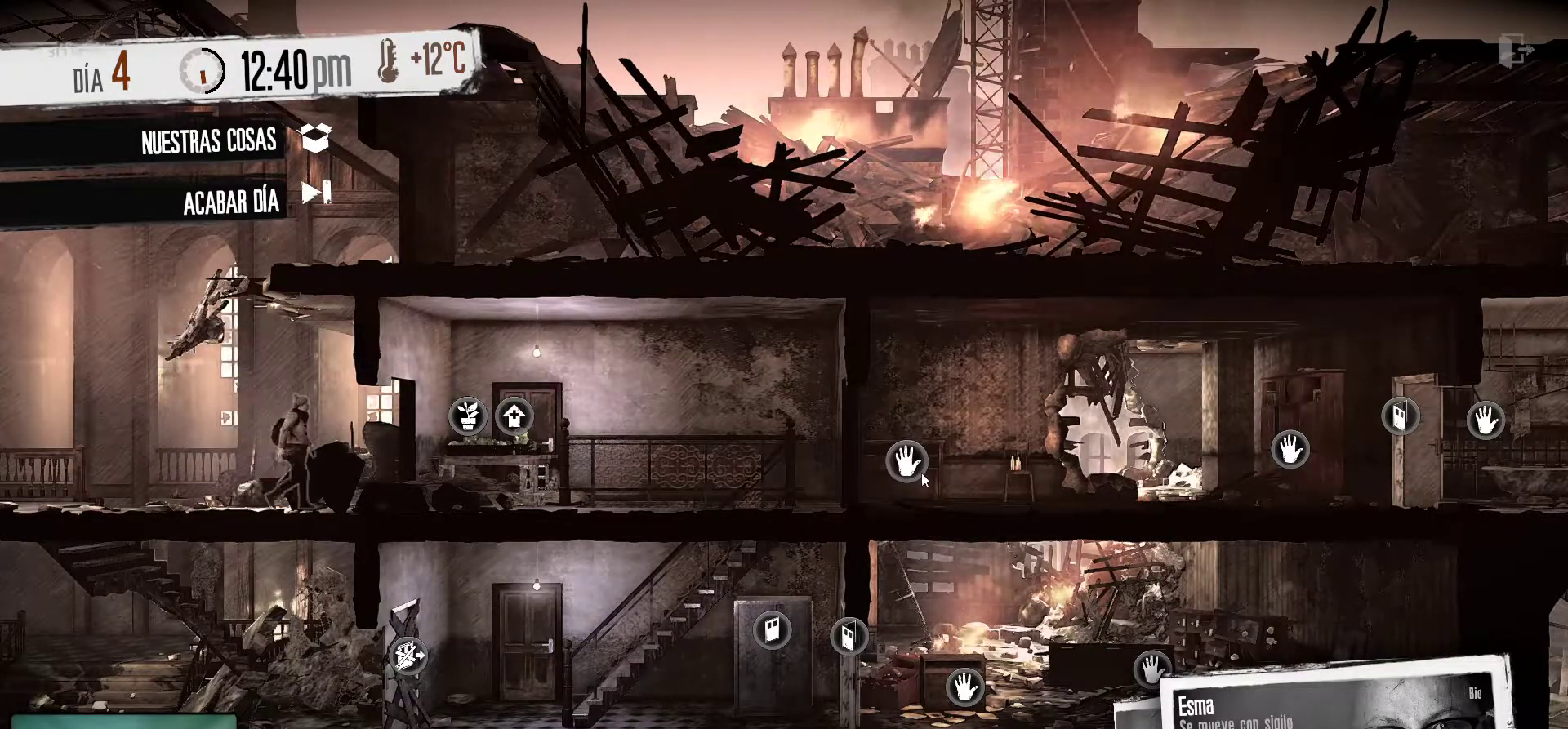
{"keys": [], "mouse": [], "mouse_move": "still", "events": []}
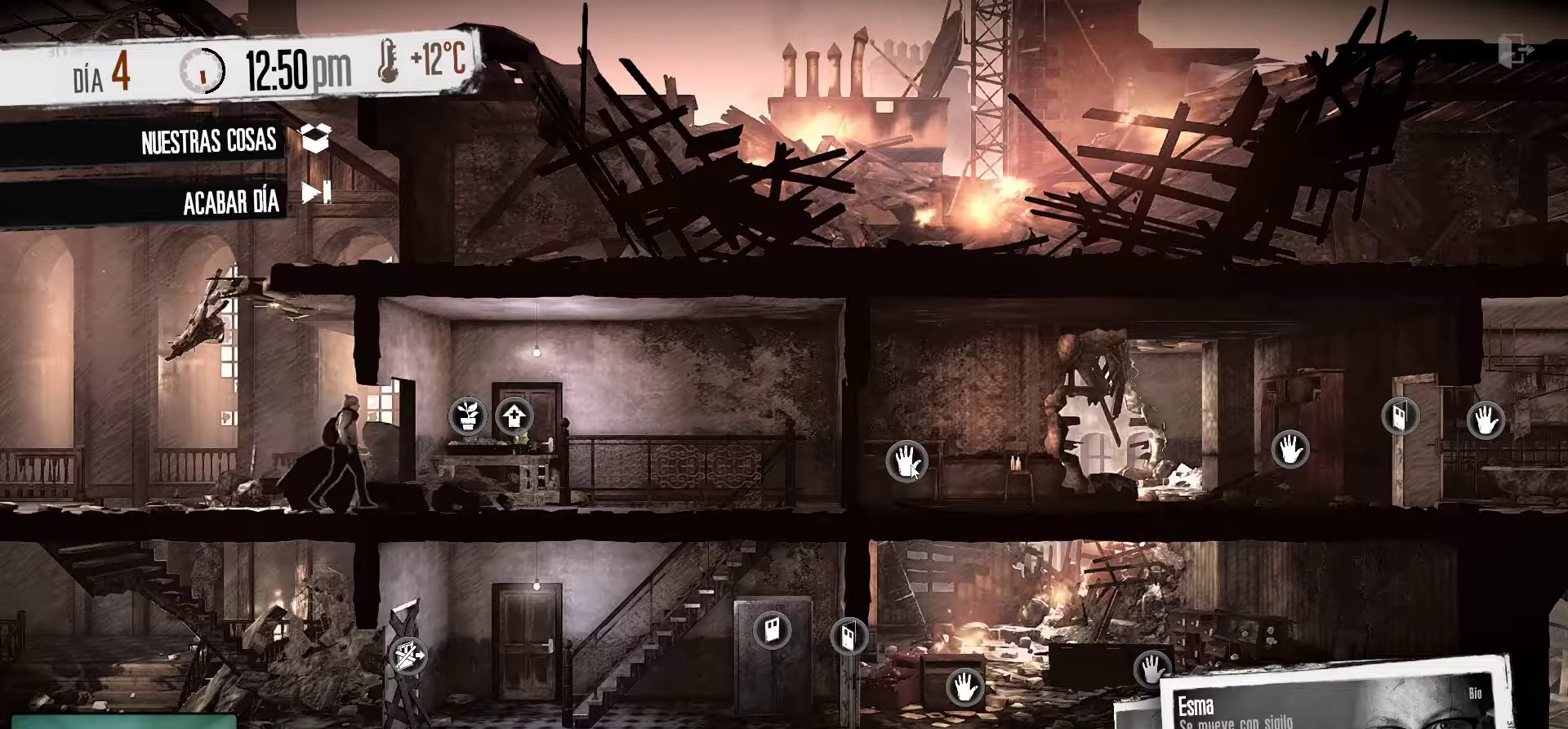
{"keys": [], "mouse": [], "mouse_move": "still", "events": [[266, "mouse_right", "down"], [400, "mouse_right", "up"]]}
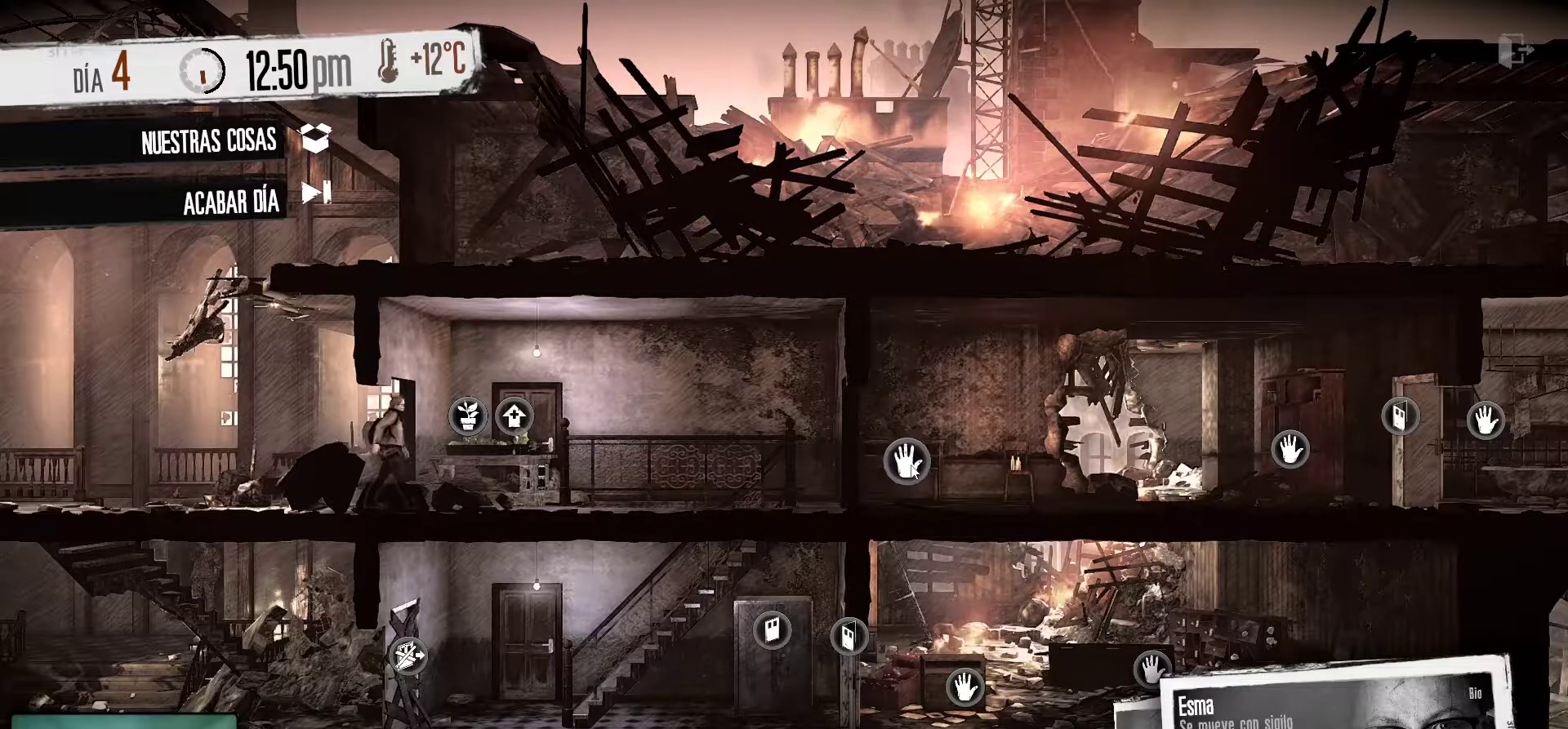
{"keys": [], "mouse": [], "mouse_move": "down-right", "events": []}
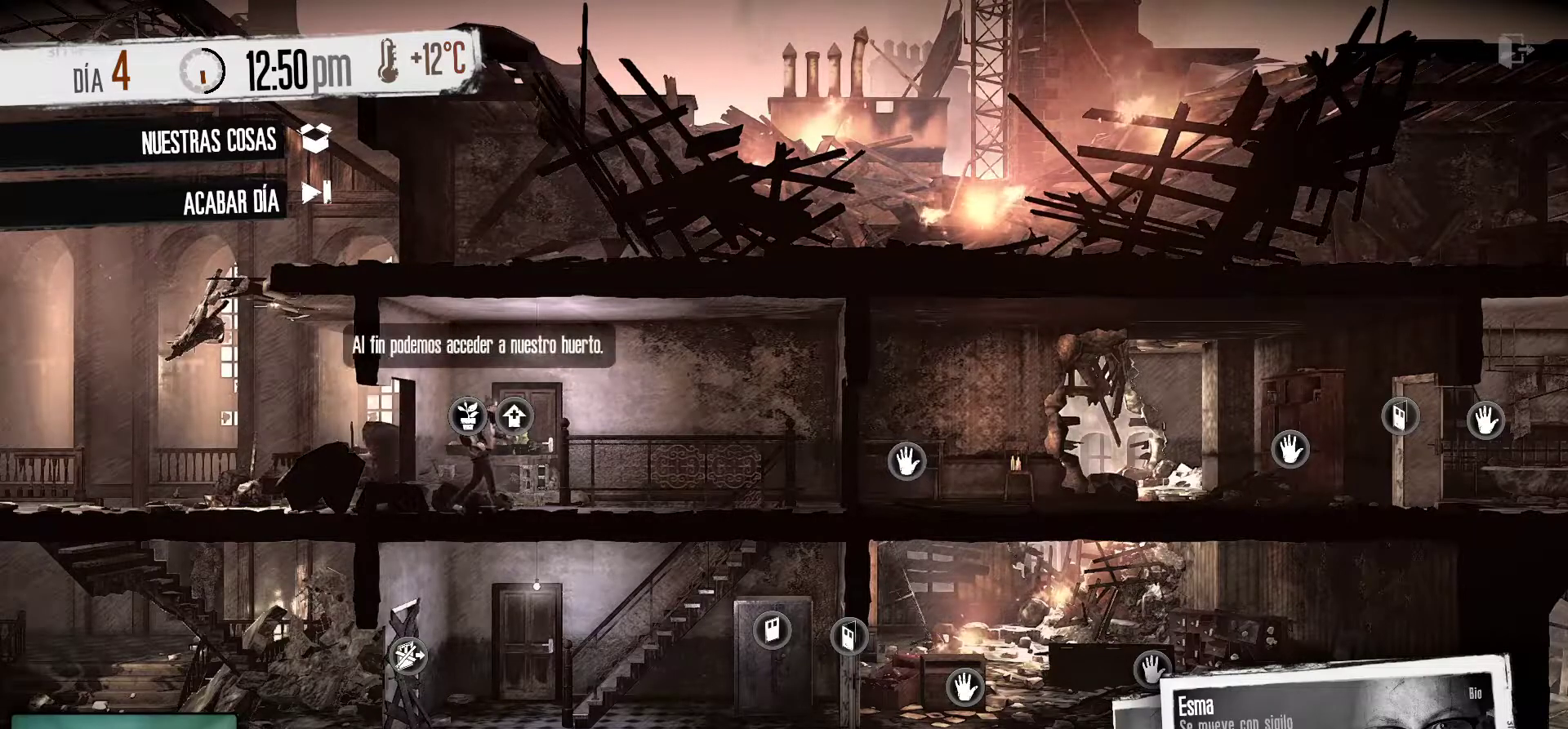
{"keys": [], "mouse": [], "mouse_move": "still", "events": [[333, "mouse_left", "down"], [433, "mouse_left", "up"]]}
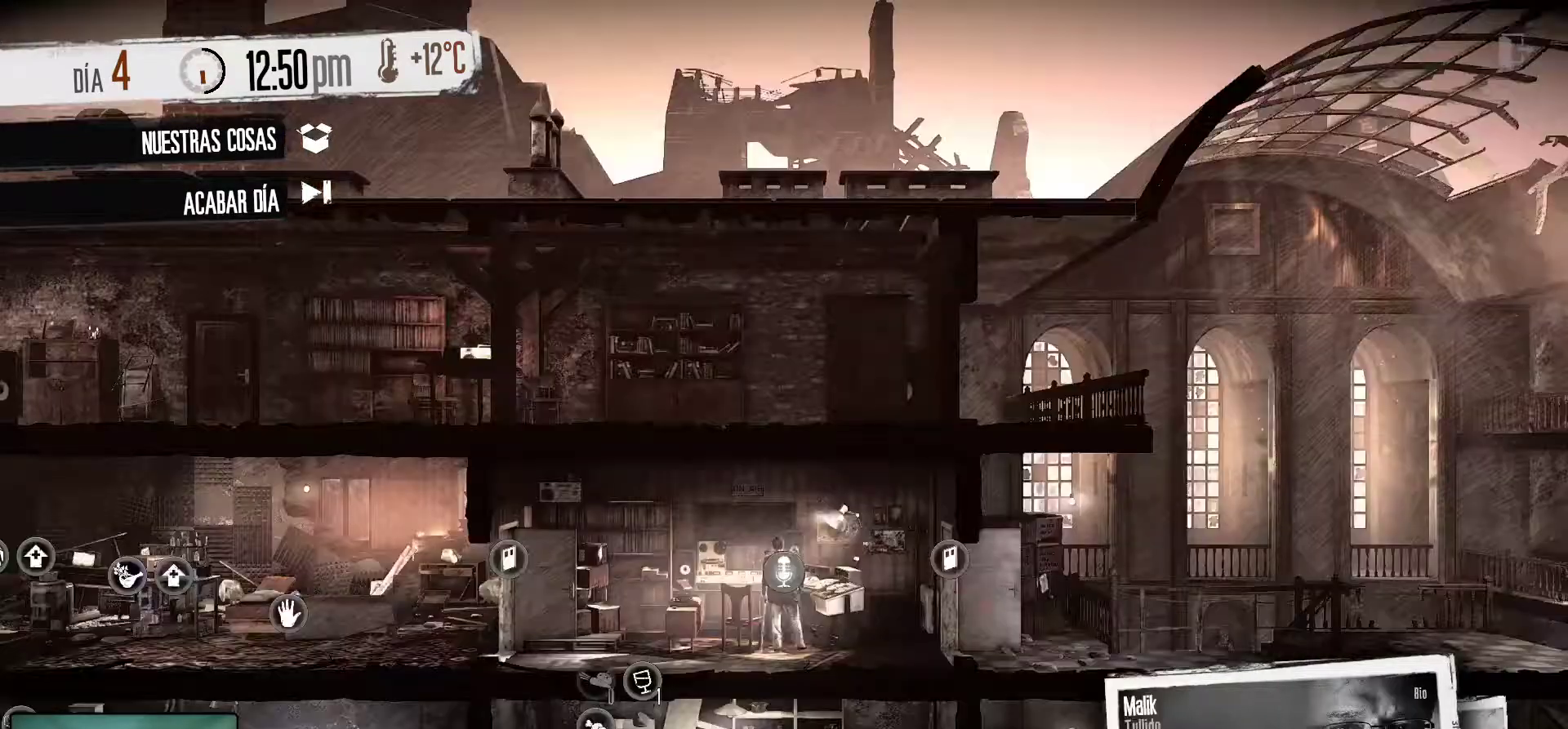
{"keys": [], "mouse": [], "mouse_move": "up-left", "events": []}
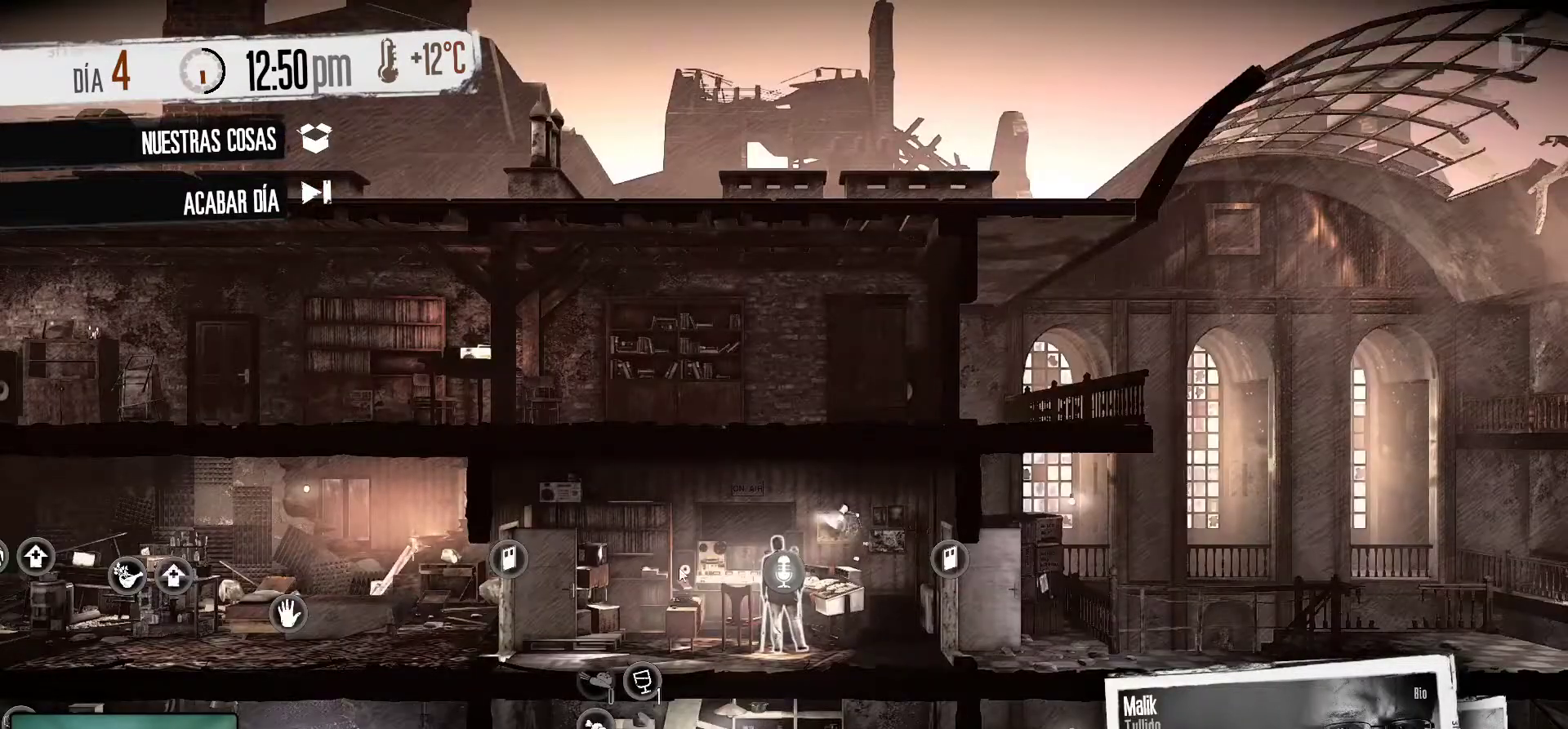
{"keys": [], "mouse": [], "mouse_move": "left", "events": []}
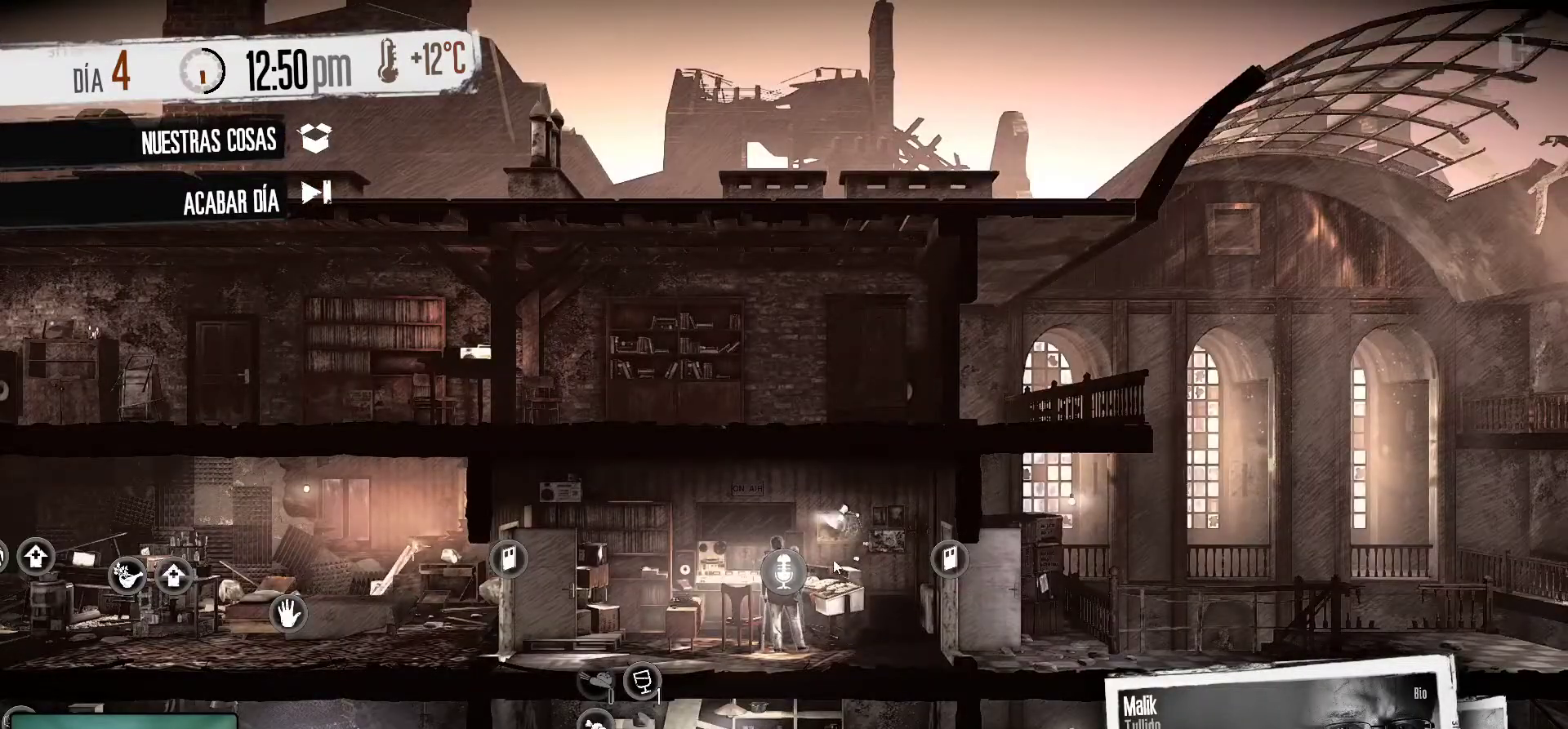
{"keys": [], "mouse": [], "mouse_move": "still", "events": [[333, "mouse_left", "down"], [433, "mouse_left", "up"]]}
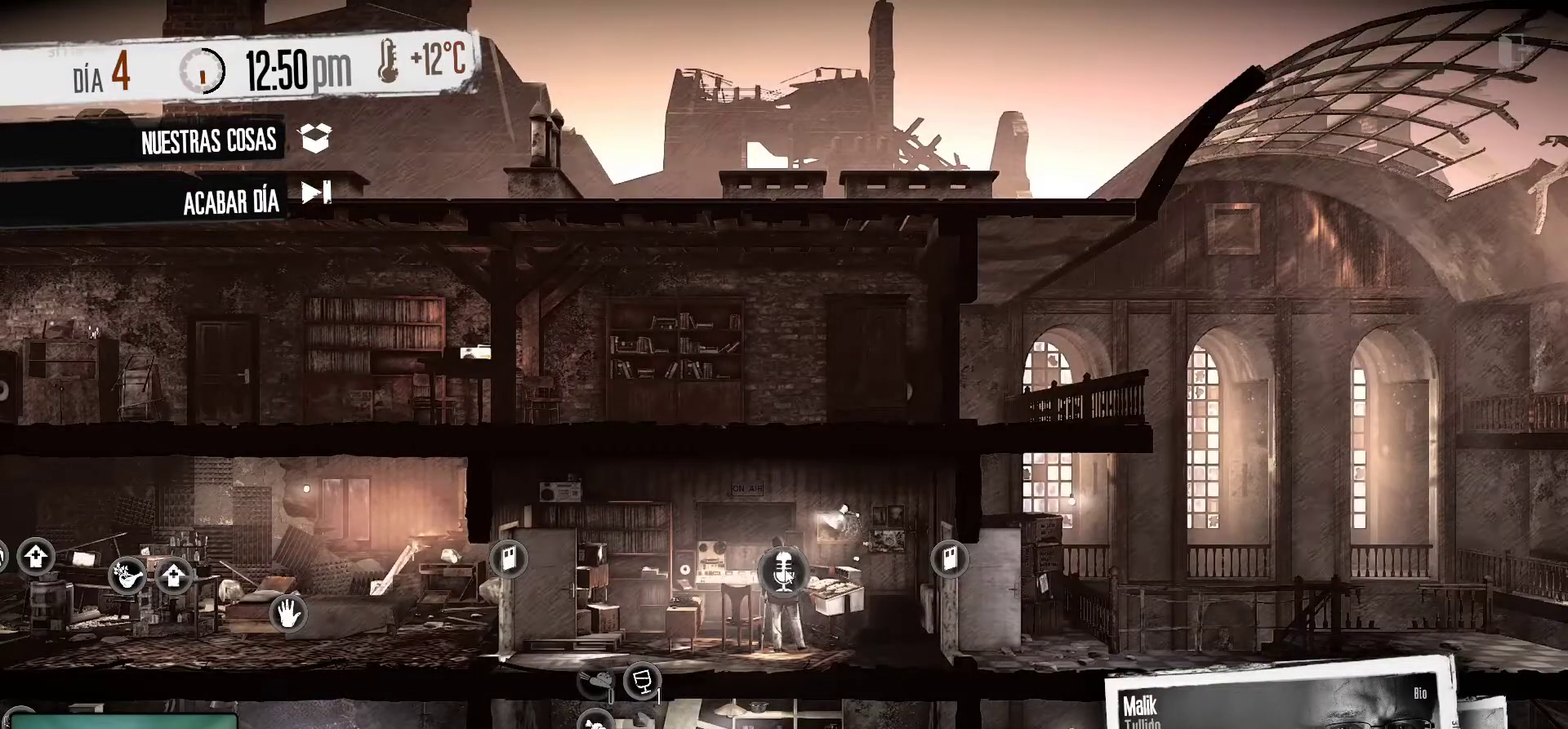
{"keys": [], "mouse": [], "mouse_move": "still", "events": []}
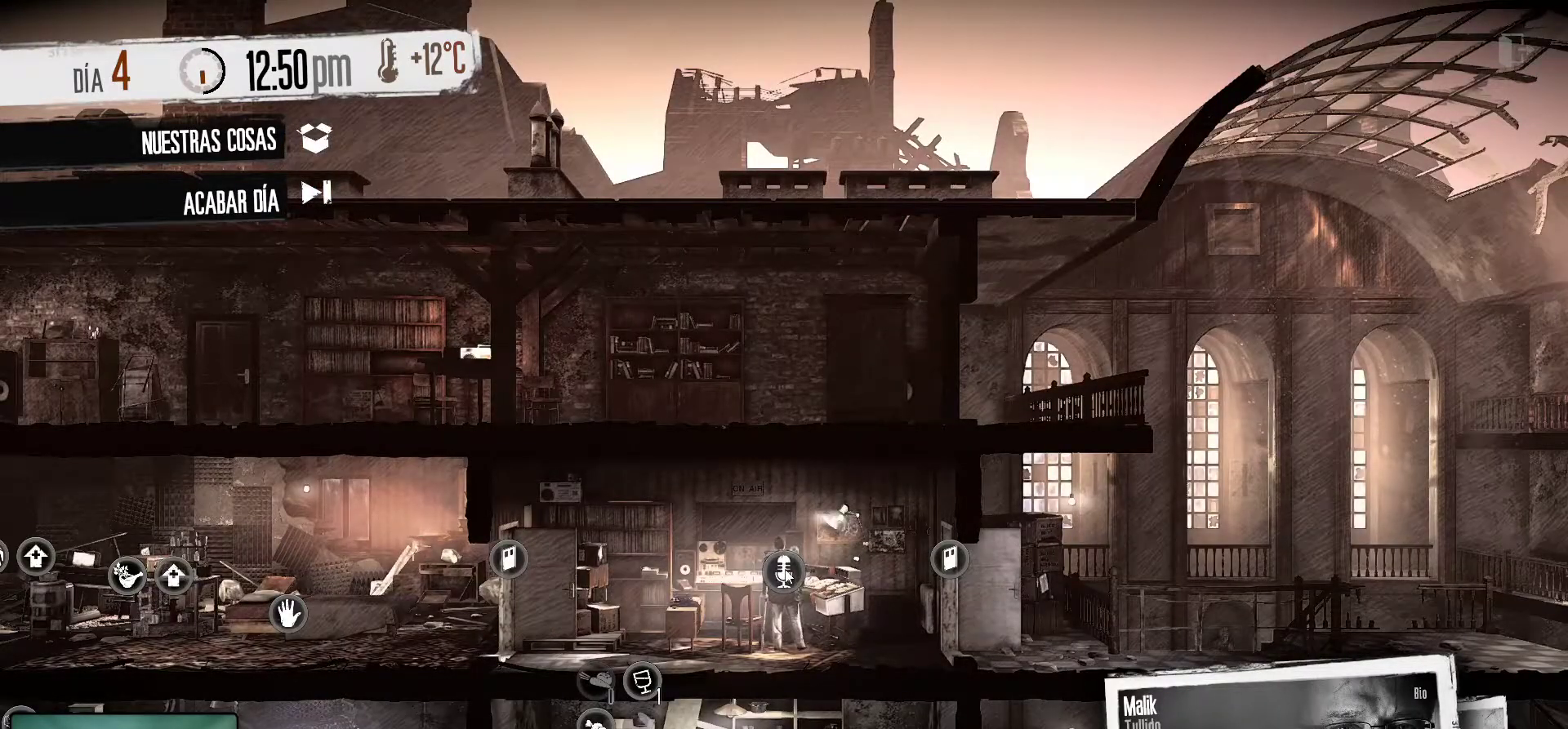
{"keys": [], "mouse": [], "mouse_move": "still", "events": []}
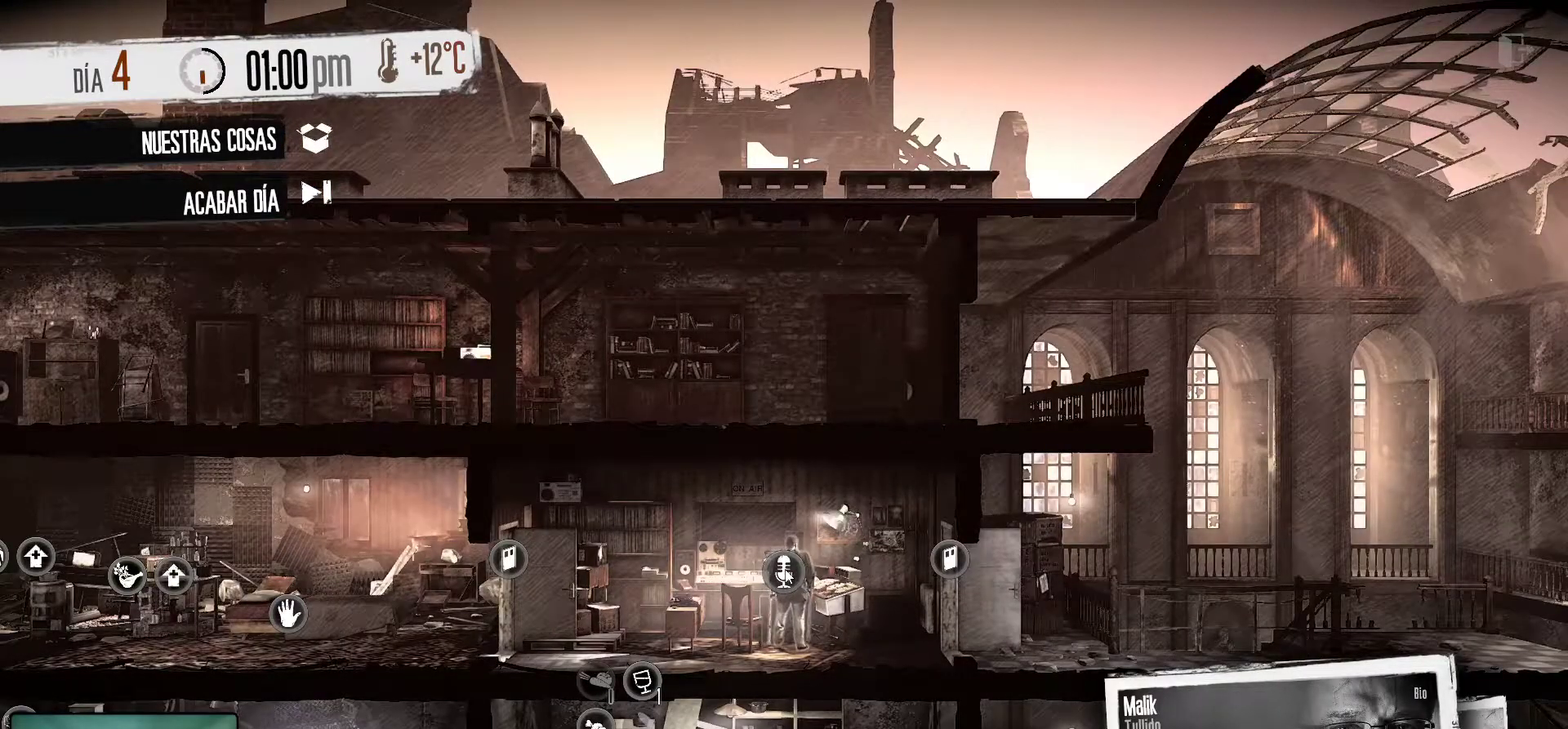
{"keys": [], "mouse": [], "mouse_move": "still", "events": []}
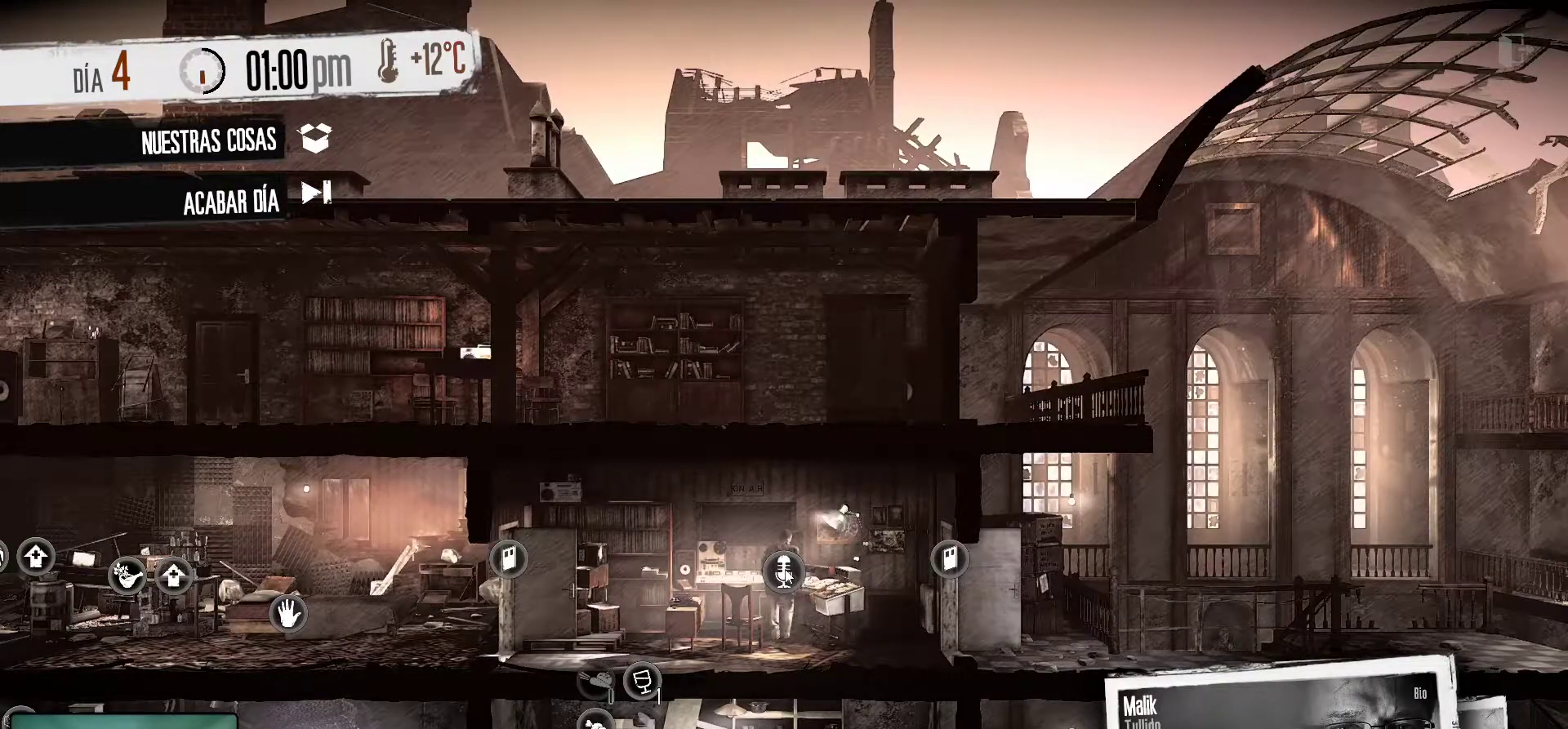
{"keys": [], "mouse": [], "mouse_move": "still", "events": []}
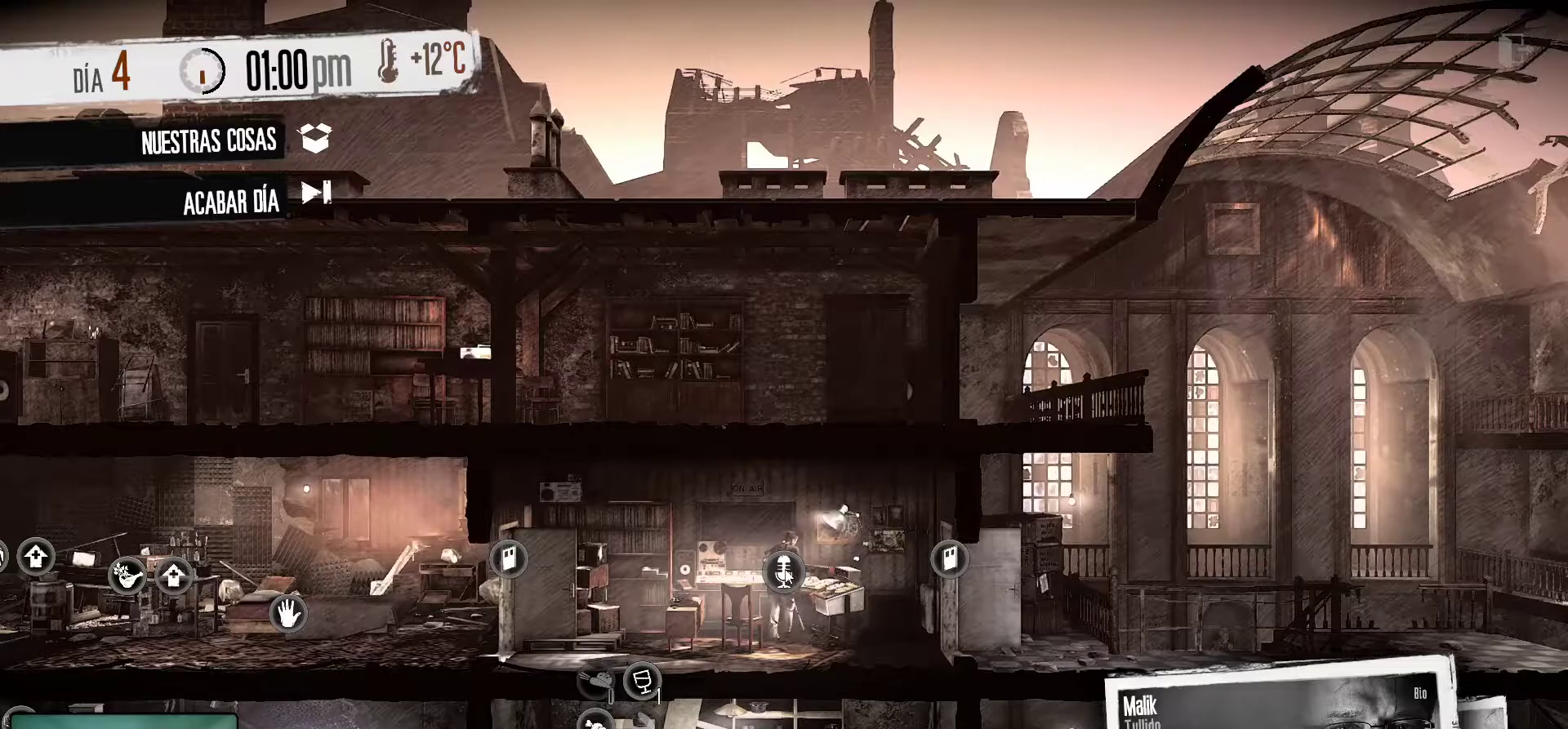
{"keys": [], "mouse": [], "mouse_move": "still", "events": []}
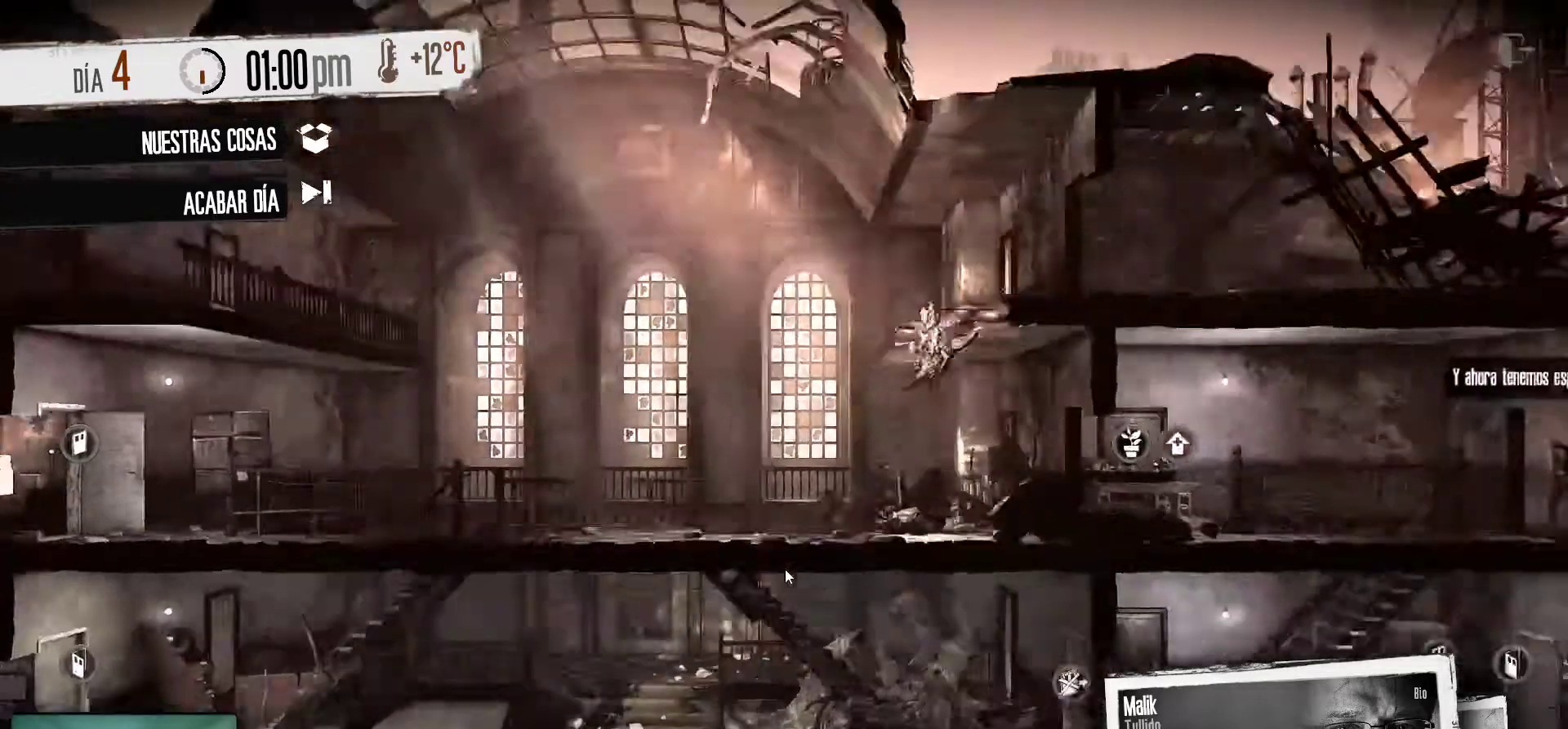
{"keys": [], "mouse": [], "mouse_move": "still", "events": []}
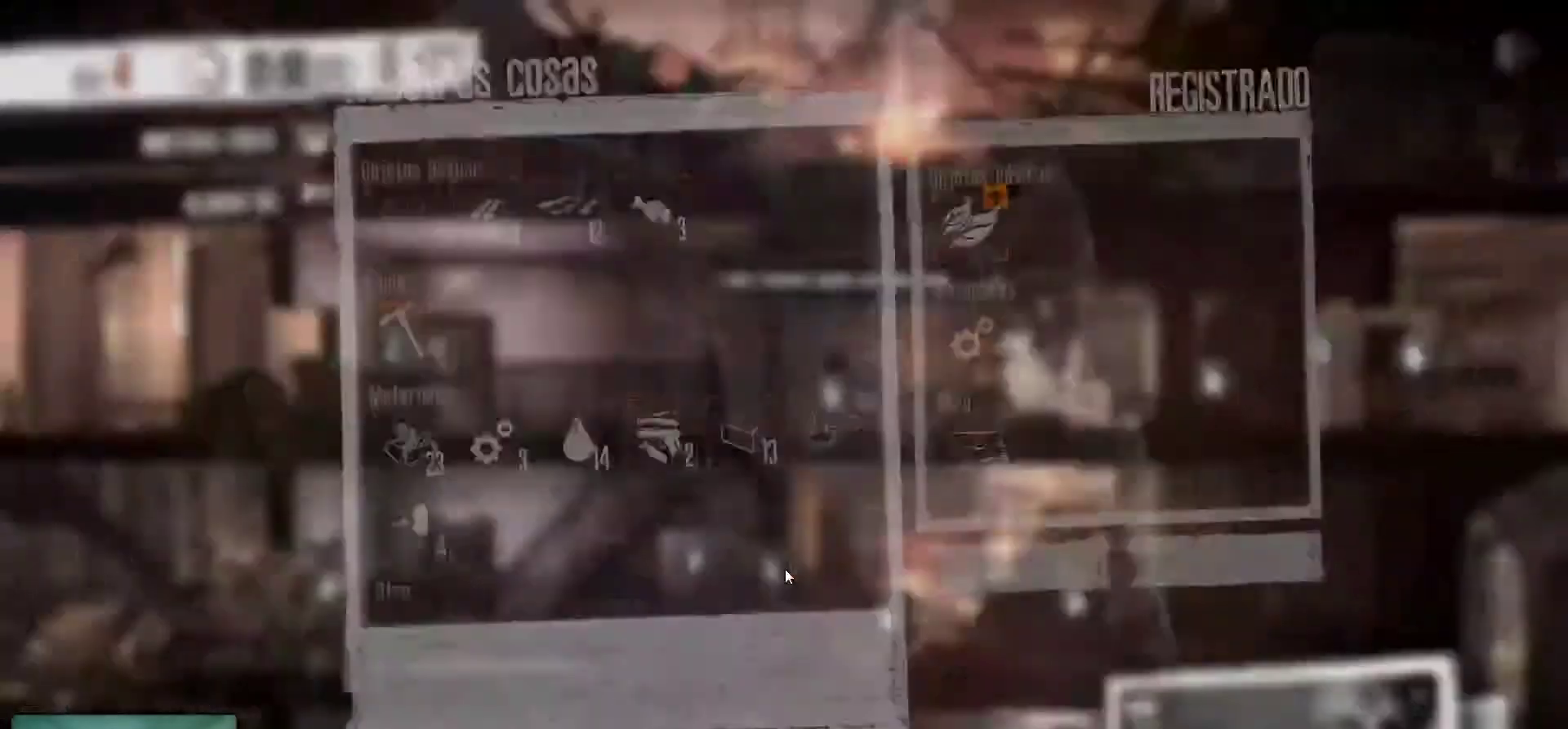
{"keys": [], "mouse": [], "mouse_move": "right", "events": []}
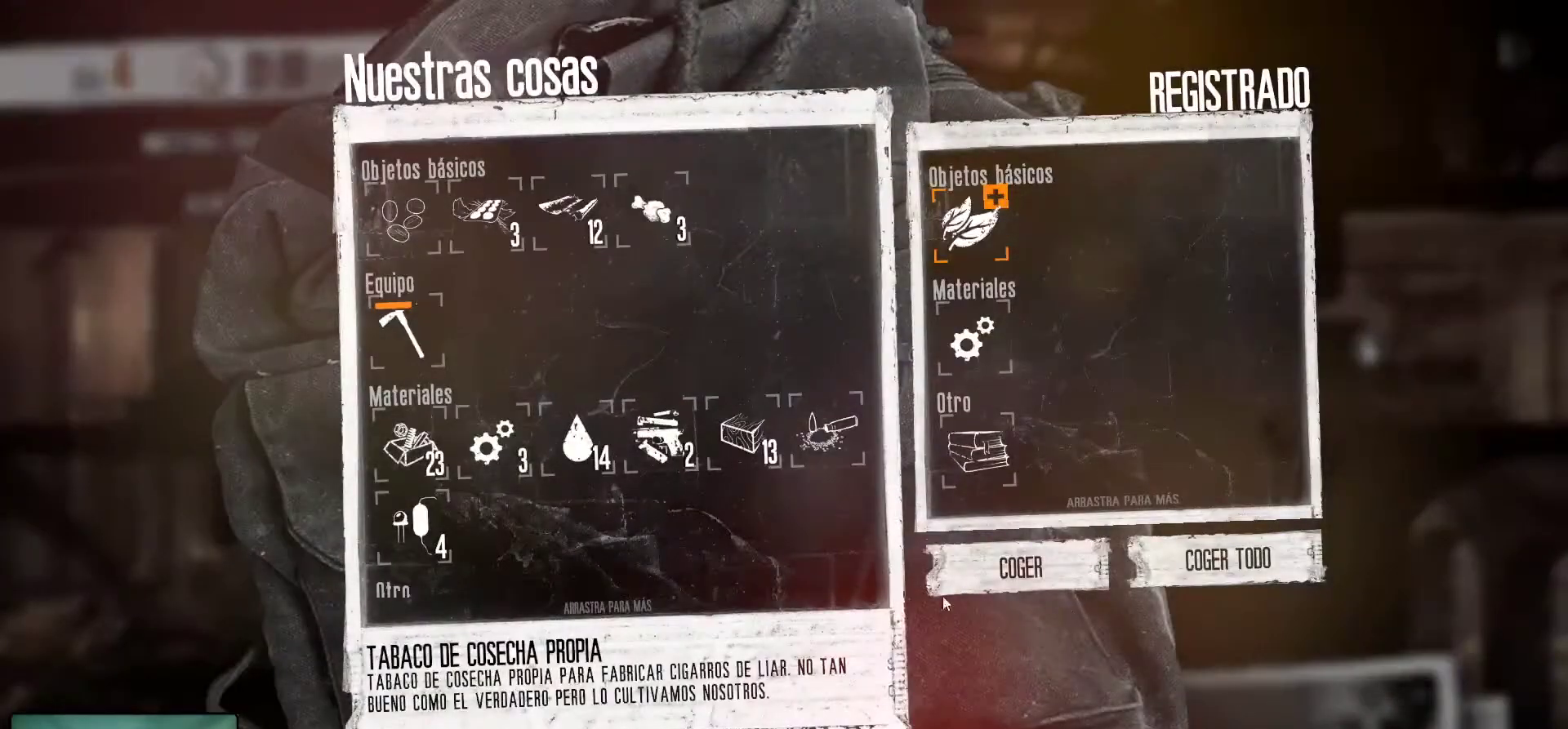
{"keys": [], "mouse": [], "mouse_move": "still", "events": []}
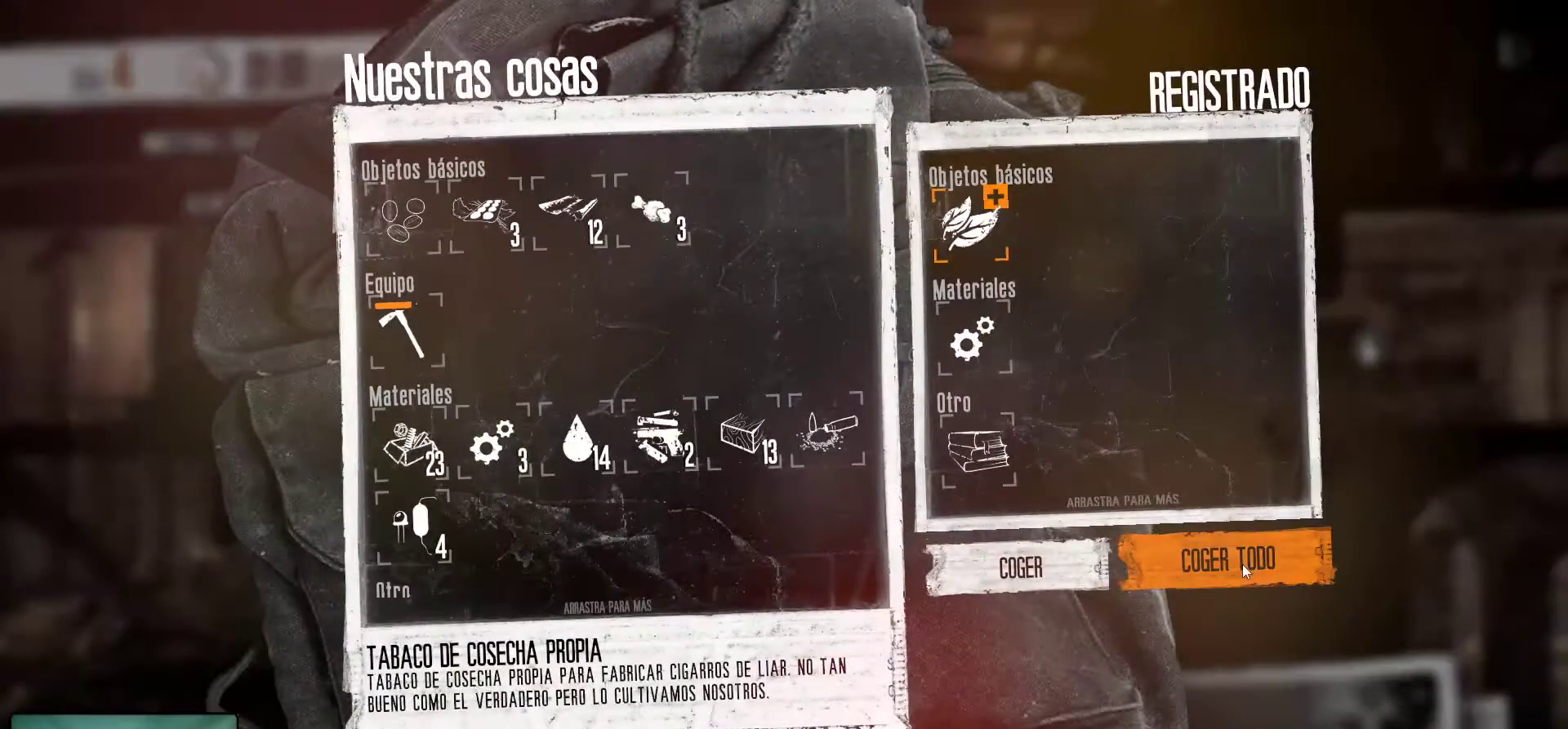
{"keys": [], "mouse": ["left"], "mouse_move": "still", "events": [[466, "mouse_left", "down"]]}
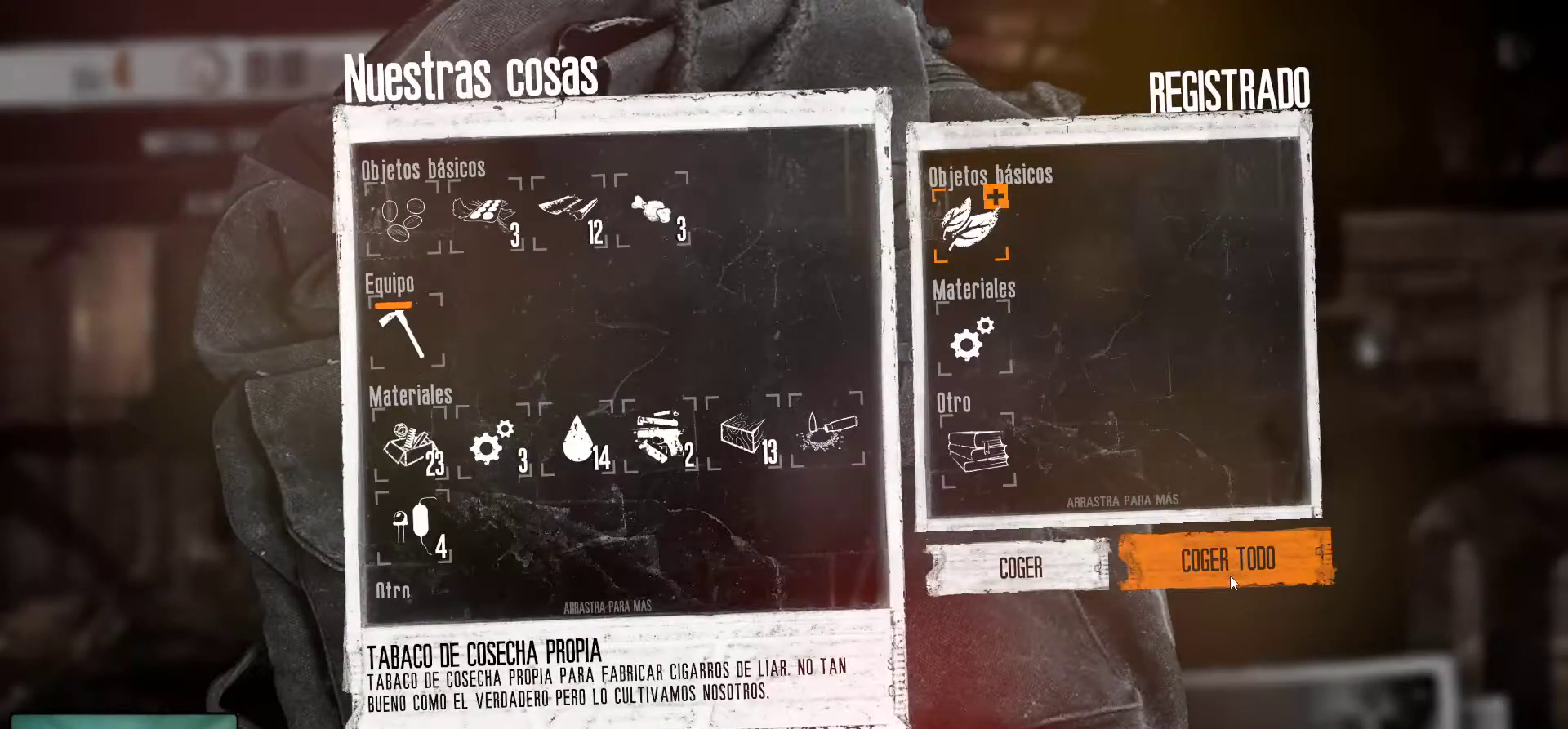
{"keys": [], "mouse": [], "mouse_move": "up-left", "events": [[66, "mouse_left", "up"]]}
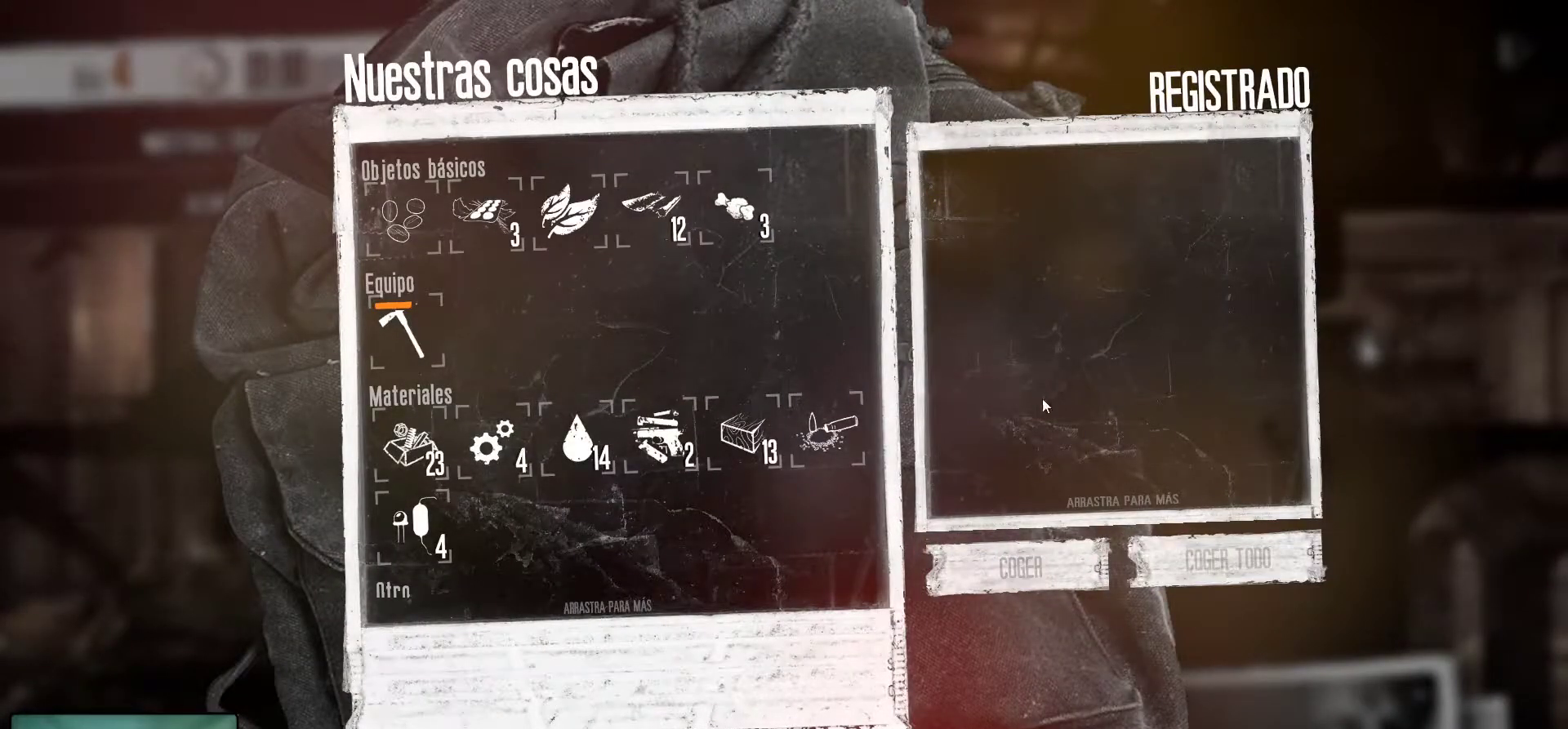
{"keys": [], "mouse": [], "mouse_move": "up", "events": []}
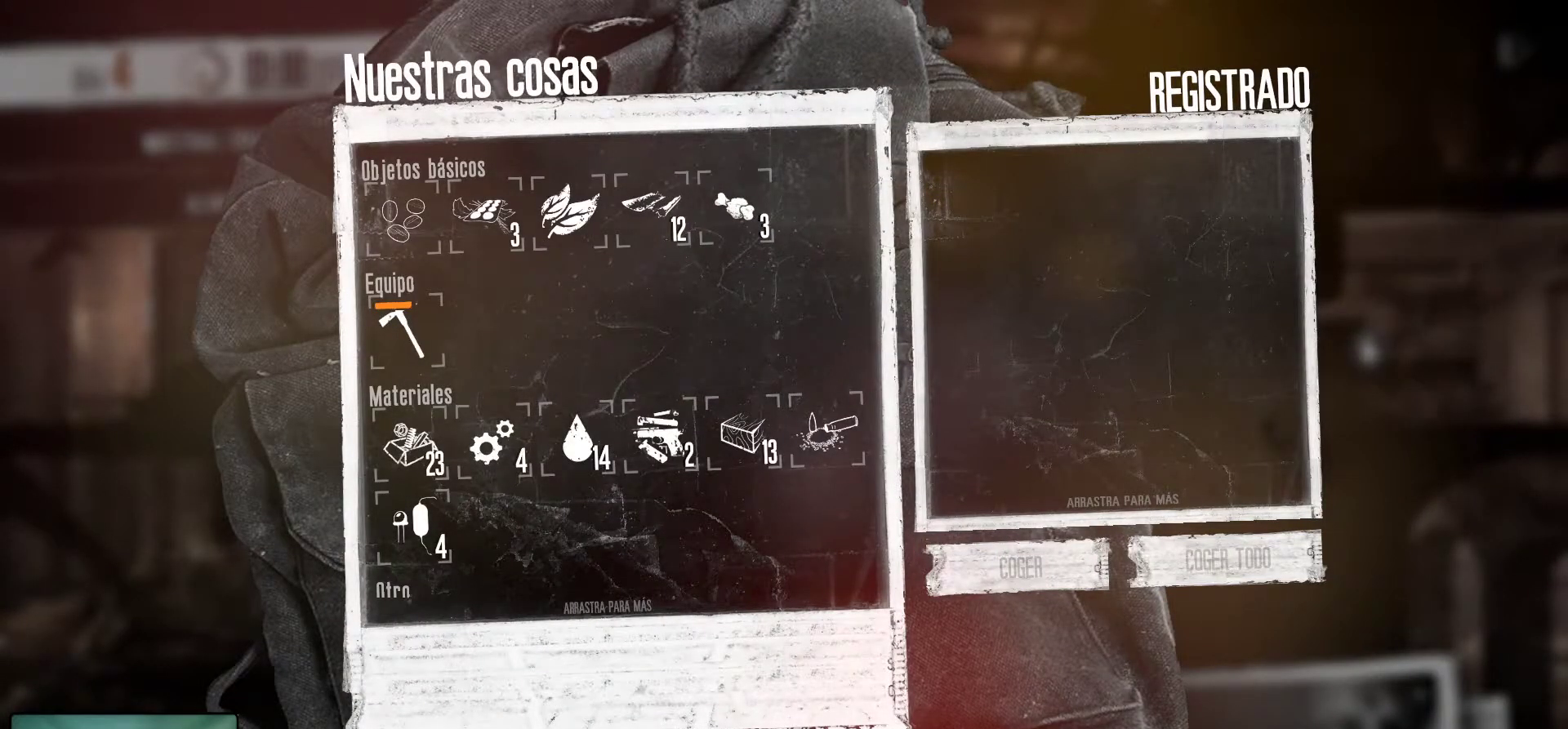
{"keys": [], "mouse": [], "events": [[150, "mouse_left", "down"], [233, "mouse_left", "up"]]}
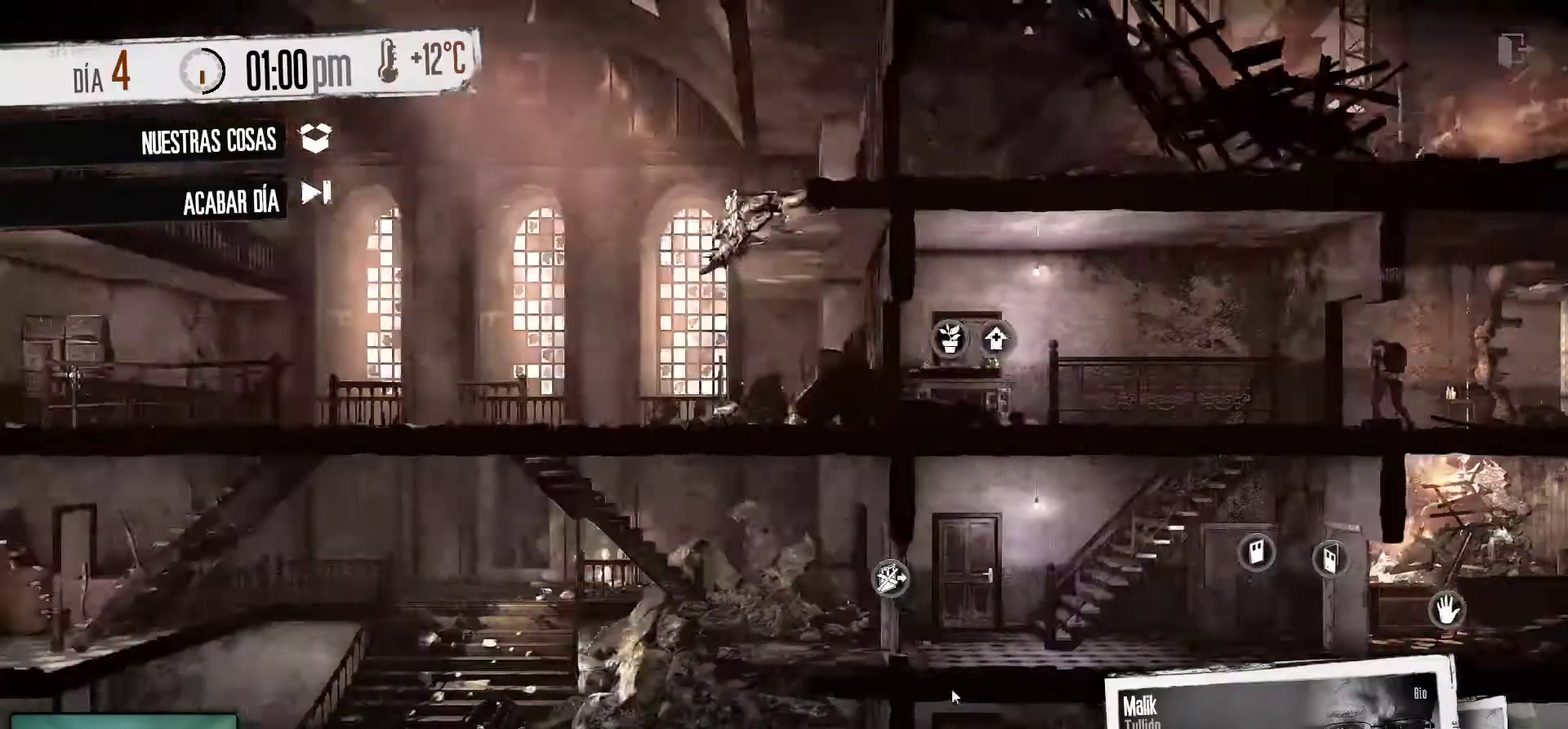
{"keys": [], "mouse": [], "mouse_move": "left", "events": []}
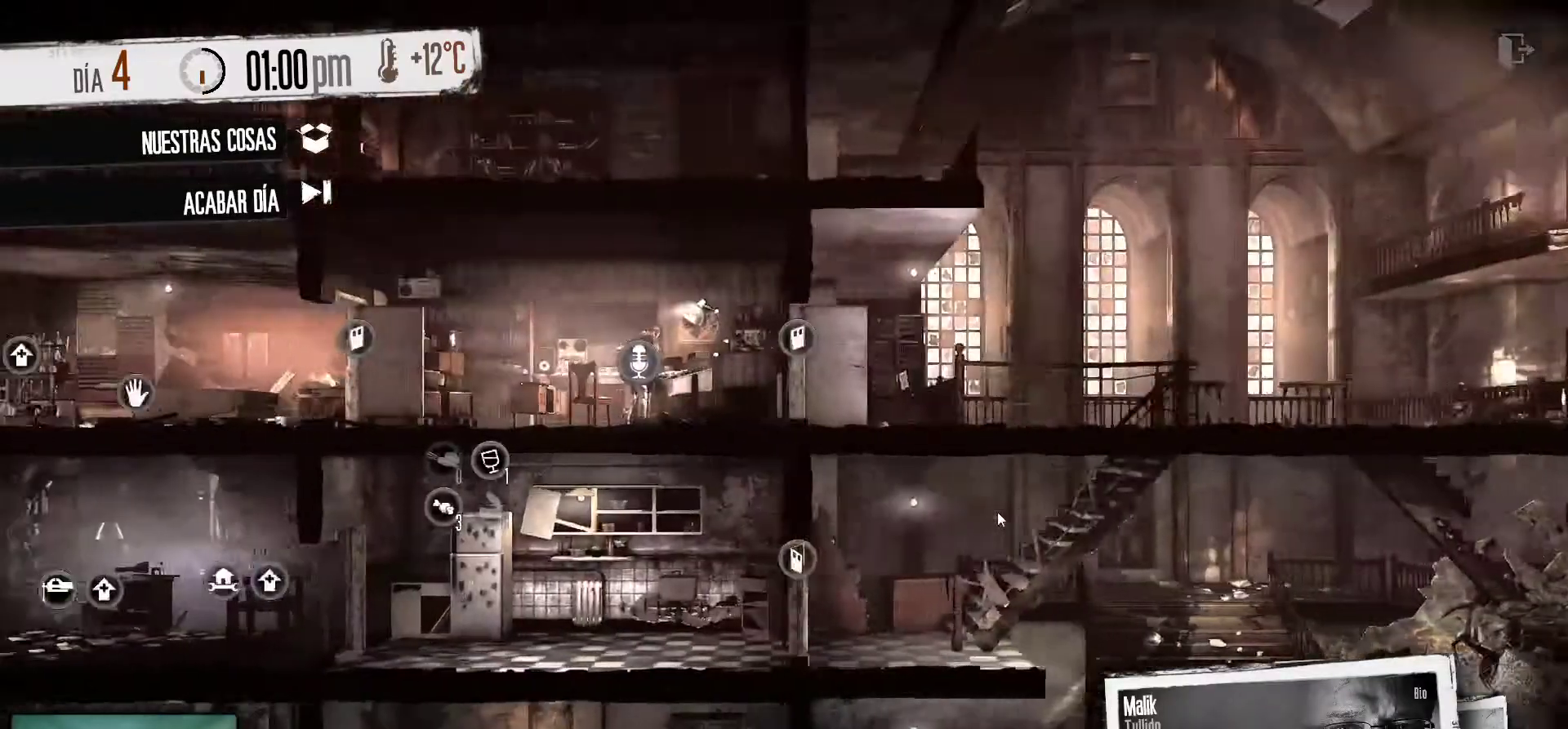
{"keys": [], "mouse": [], "mouse_move": "still", "events": []}
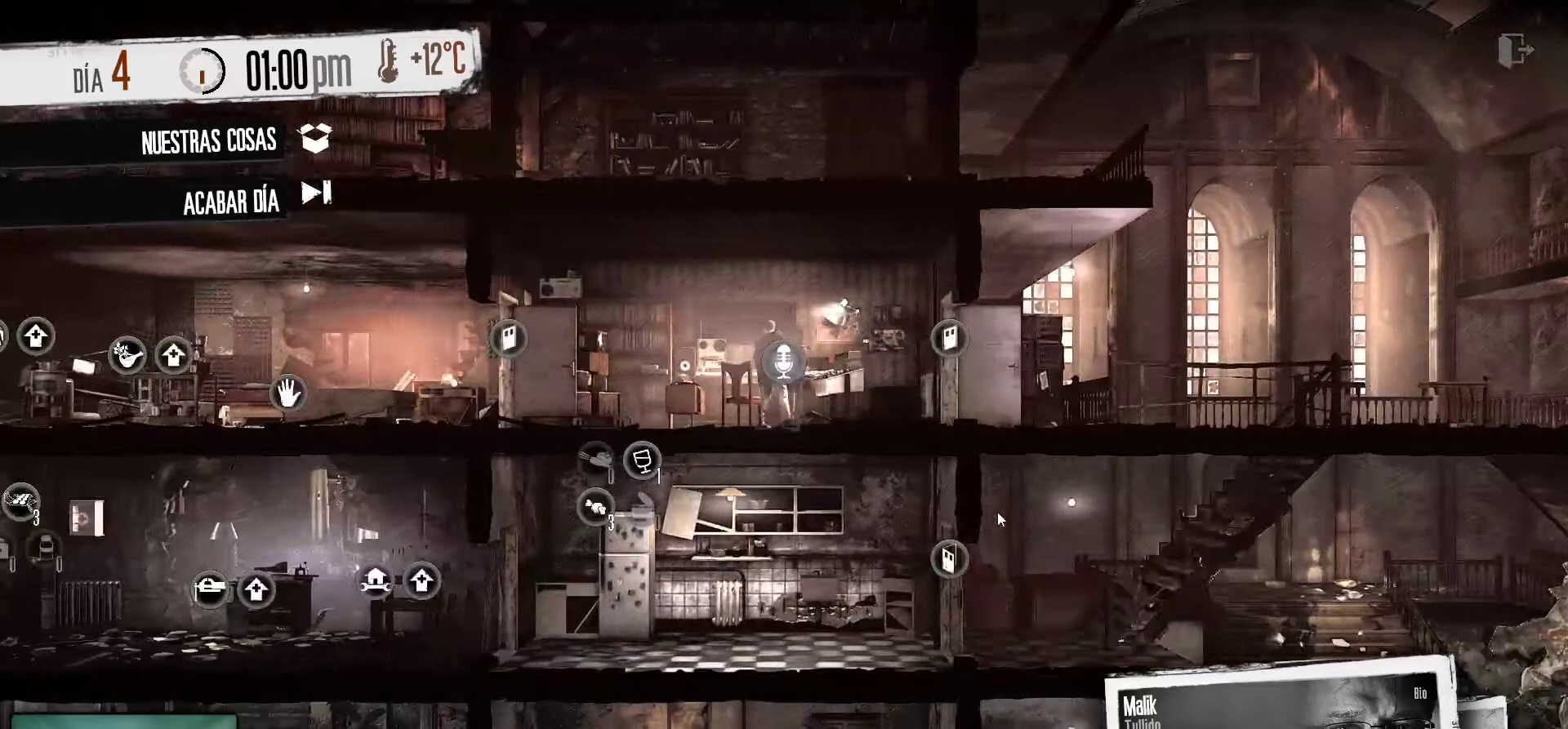
{"keys": [], "mouse": [], "mouse_move": "down", "events": []}
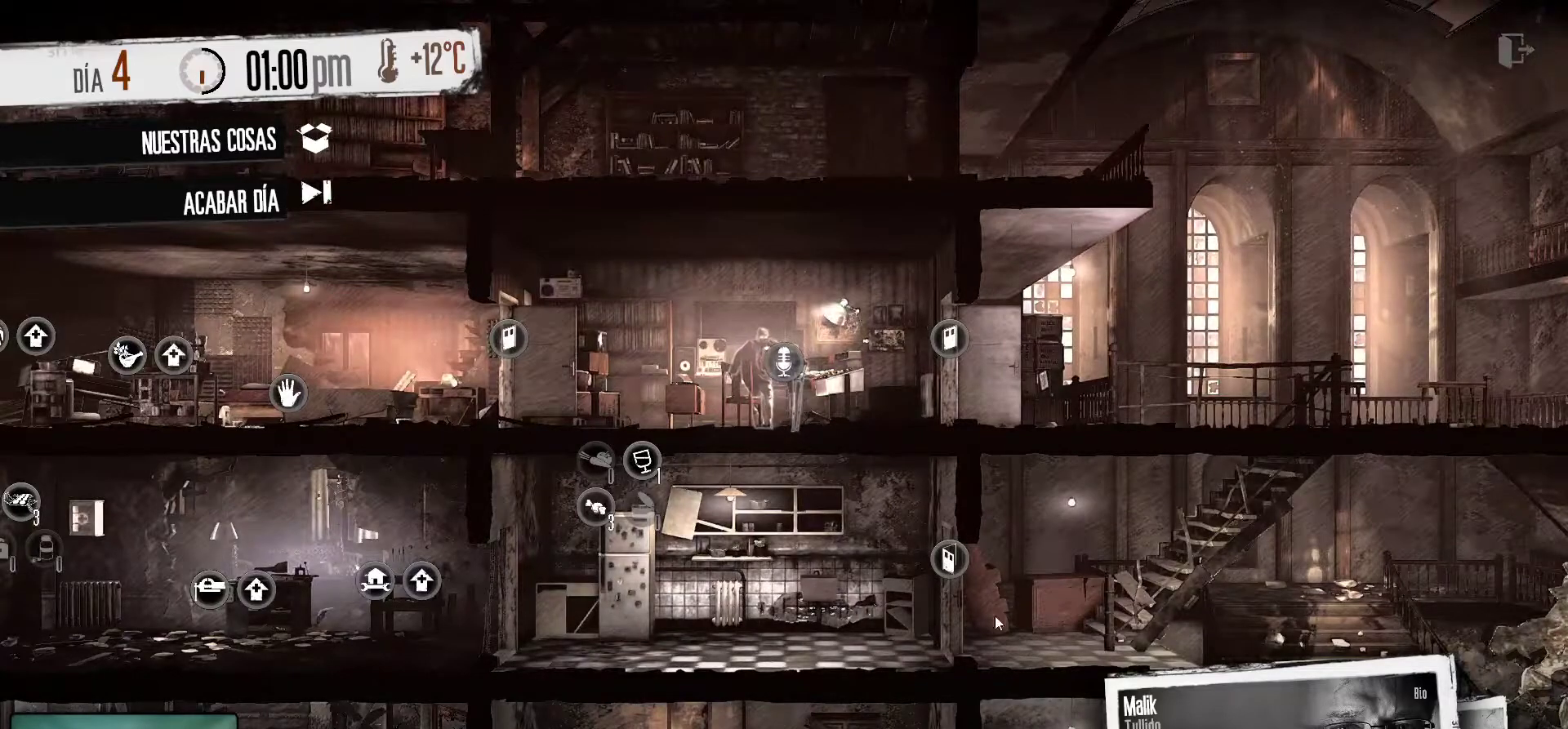
{"keys": [], "mouse": [], "mouse_move": "right", "events": []}
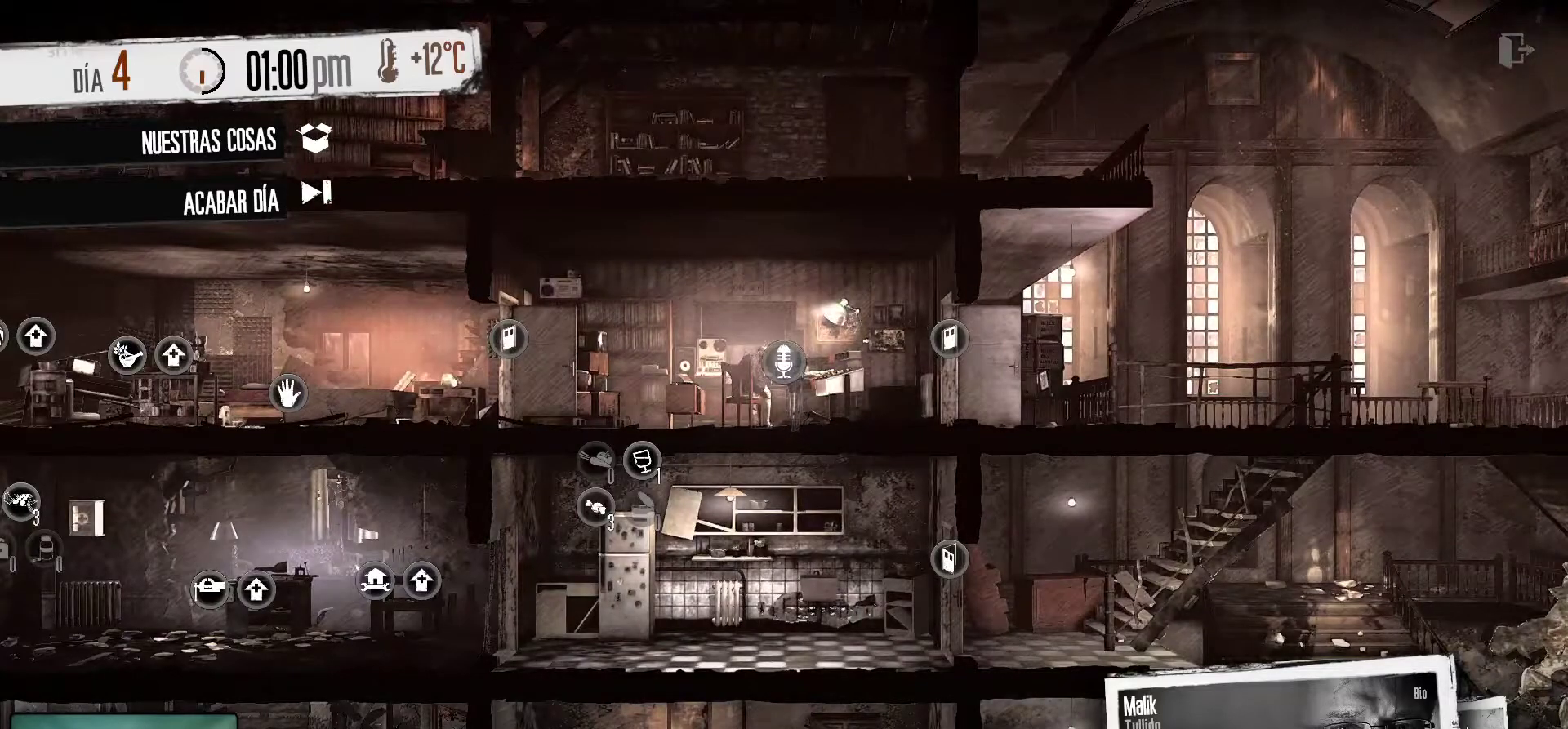
{"keys": [], "mouse": [], "mouse_move": "still", "events": [[316, "mouse_left", "down"], [416, "mouse_left", "up"]]}
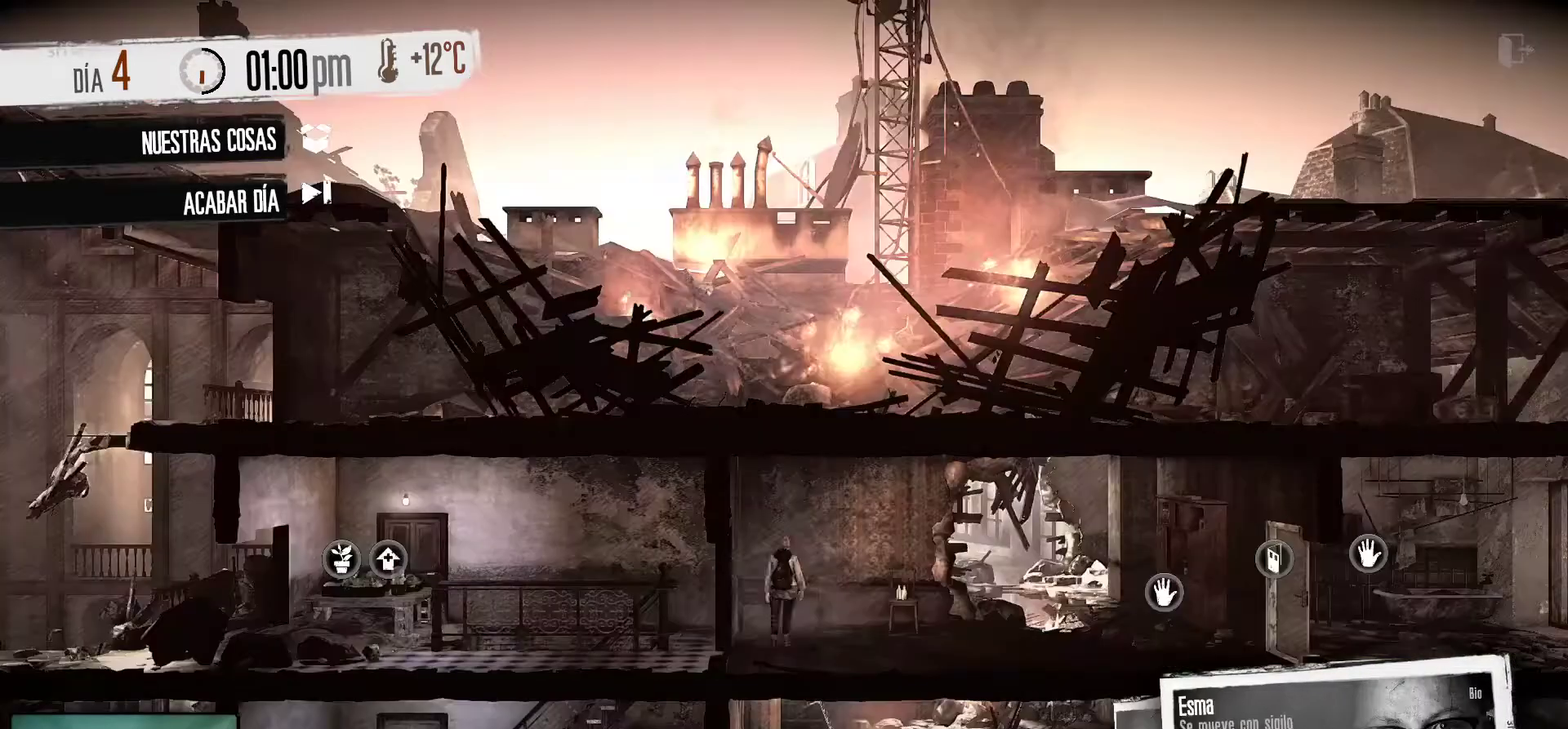
{"keys": [], "mouse": [], "mouse_move": "down", "events": []}
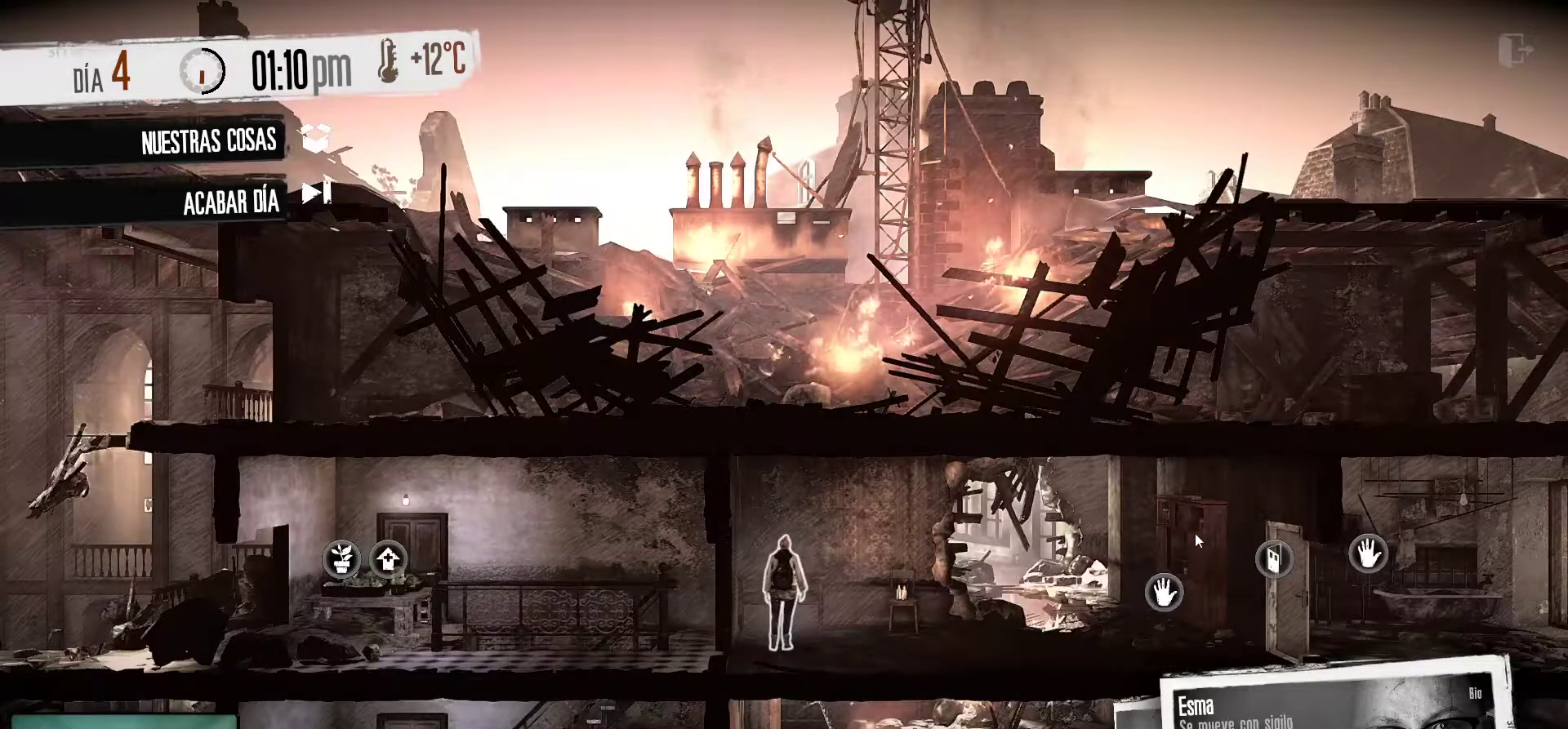
{"keys": [], "mouse": [], "mouse_move": "up", "events": []}